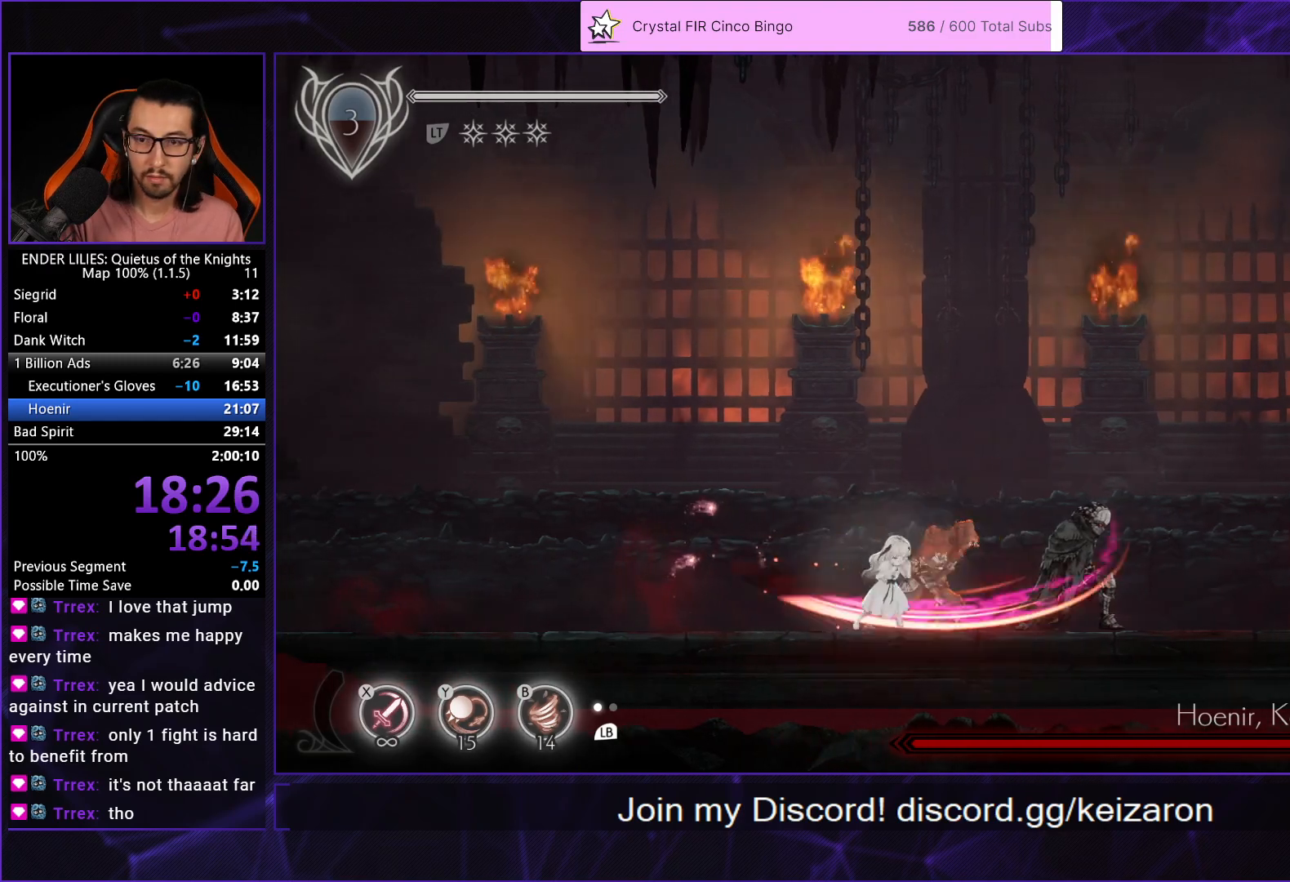
Gameplay with a controller (Xbox layout); each line is a JSON object with the inputs held at the frame after it. "events" lists button and stick changes between this image and that frame as [ms after this image, input, new state], when the widget could be followed in between. This document gives stick clicks only as held states, not as events.
{"buttons": ["X", "DPAD_RIGHT"], "left_stick": "center", "right_stick": "center", "events": [[50, "X", "down"], [117, "X", "up"], [183, "DPAD_RIGHT", "up"], [183, "X", "down"], [233, "X", "up"], [317, "X", "down"], [383, "DPAD_RIGHT", "down"], [383, "X", "up"], [433, "X", "down"]]}
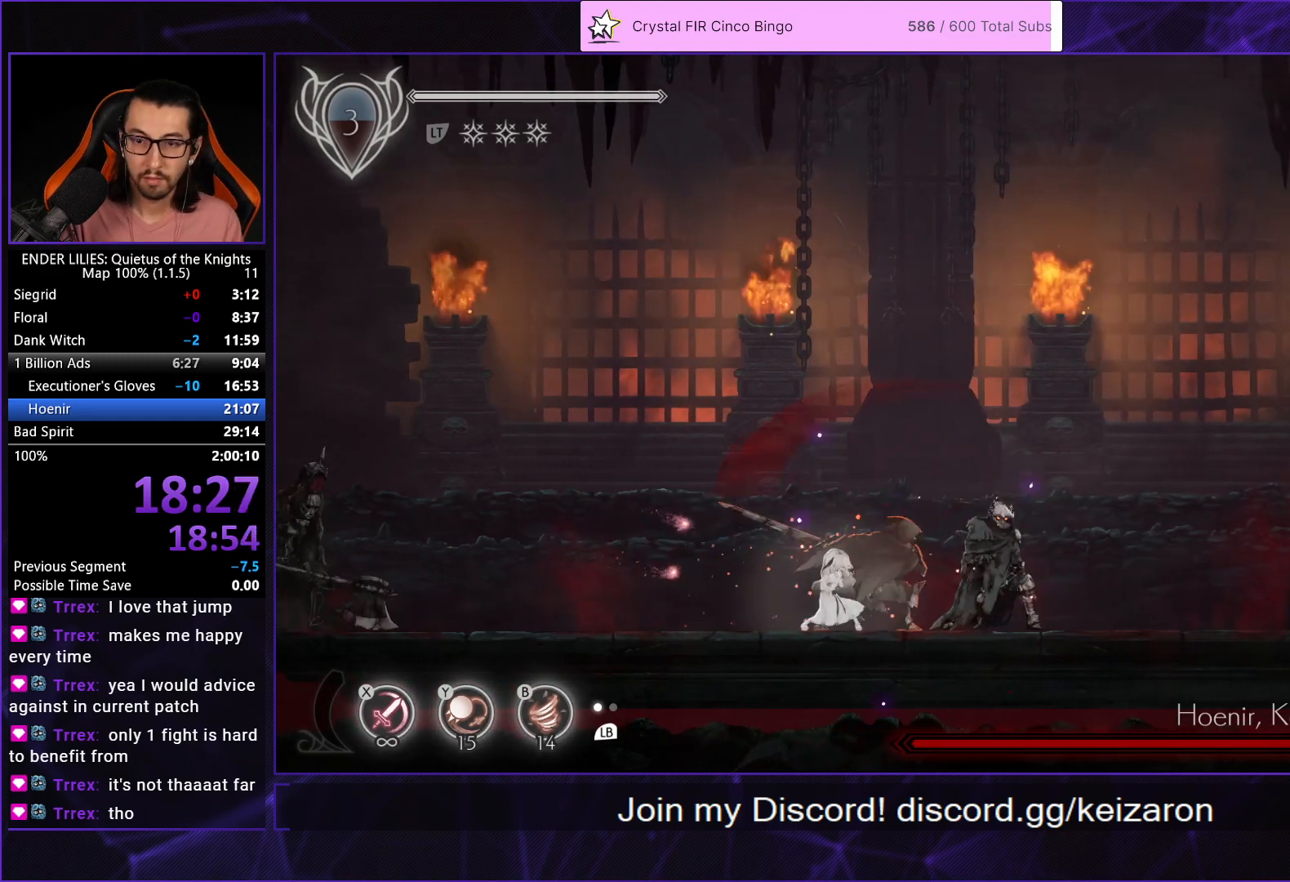
{"buttons": ["DPAD_RIGHT"], "left_stick": "center", "right_stick": "center", "events": [[17, "X", "up"], [67, "X", "down"], [117, "X", "up"], [200, "X", "down"], [283, "X", "up"]]}
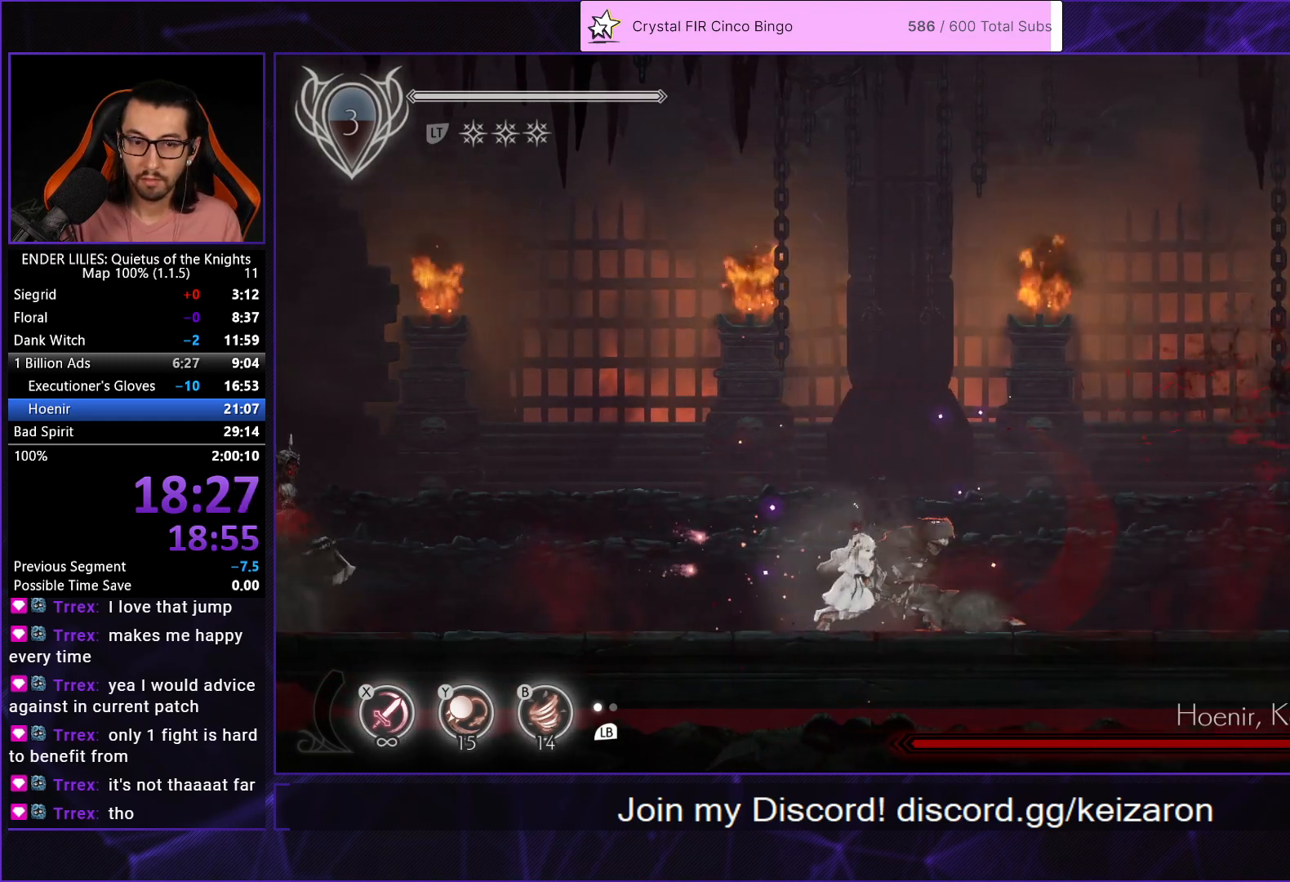
{"buttons": ["DPAD_RIGHT"], "left_stick": "center", "right_stick": "center", "events": [[50, "L1", "down"], [150, "L1", "up"], [250, "L1", "down"], [367, "L1", "up"]]}
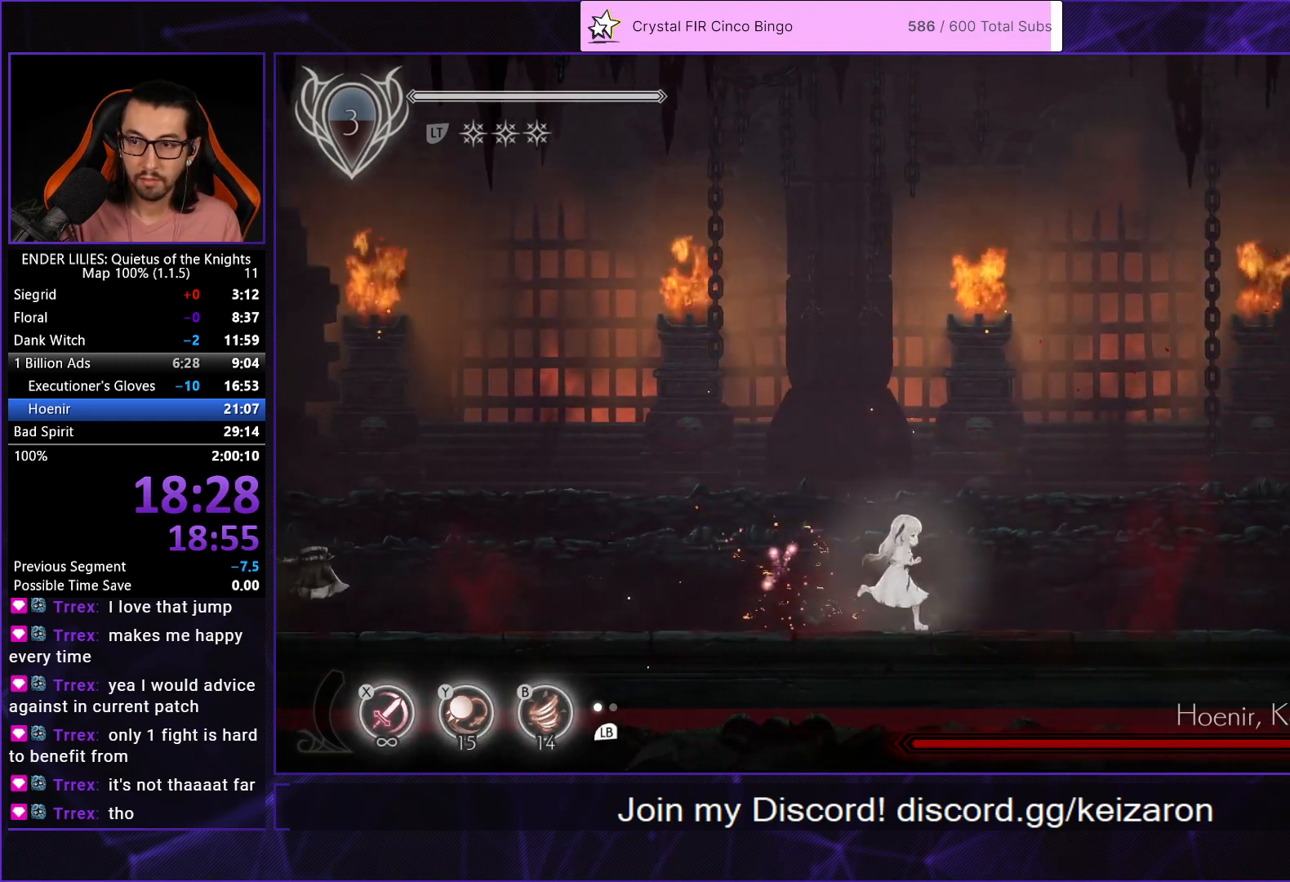
{"buttons": ["A", "DPAD_RIGHT"], "left_stick": "center", "right_stick": "center", "events": [[333, "A", "down"], [433, "A", "up"], [500, "A", "down"]]}
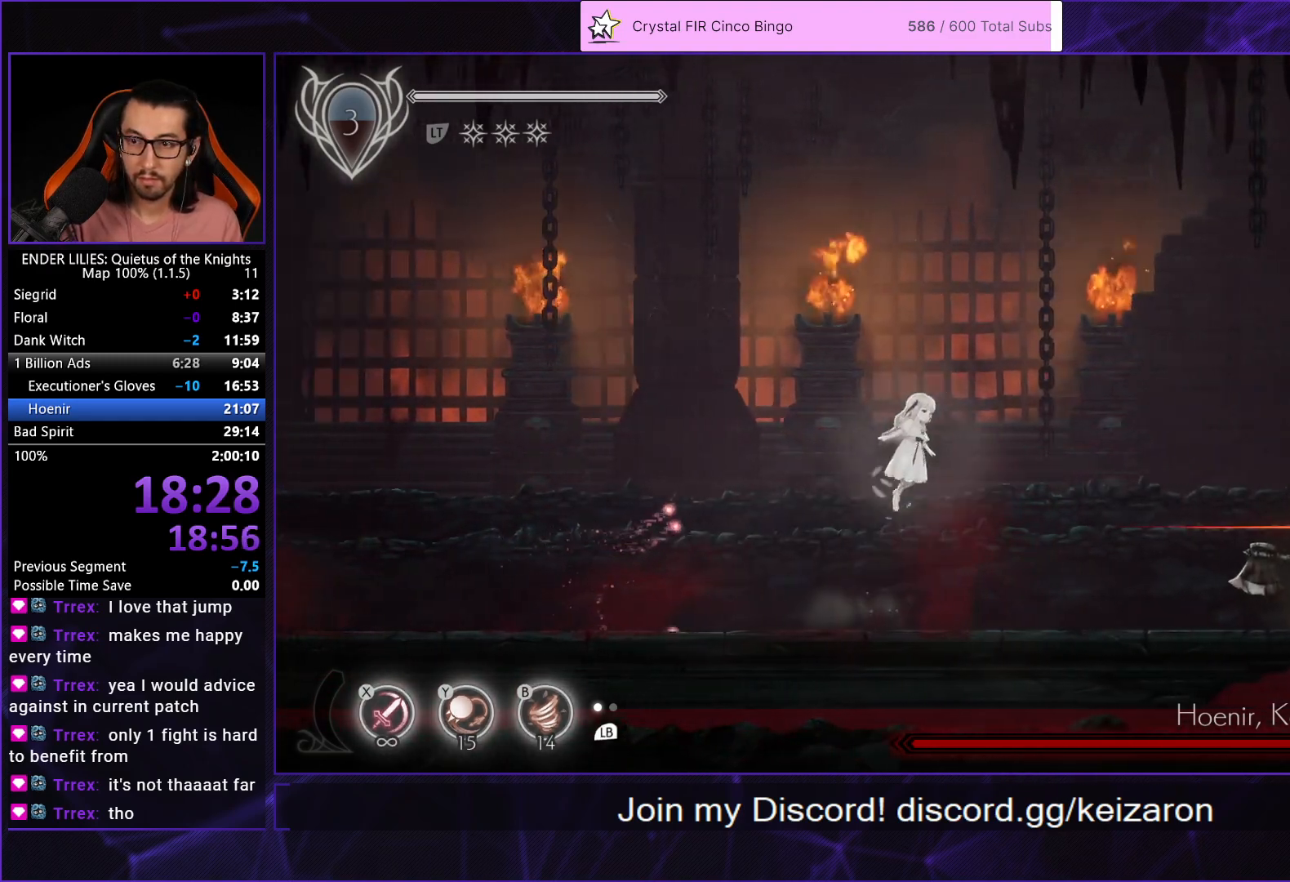
{"buttons": ["DPAD_RIGHT"], "left_stick": "center", "right_stick": "center", "events": [[100, "A", "up"]]}
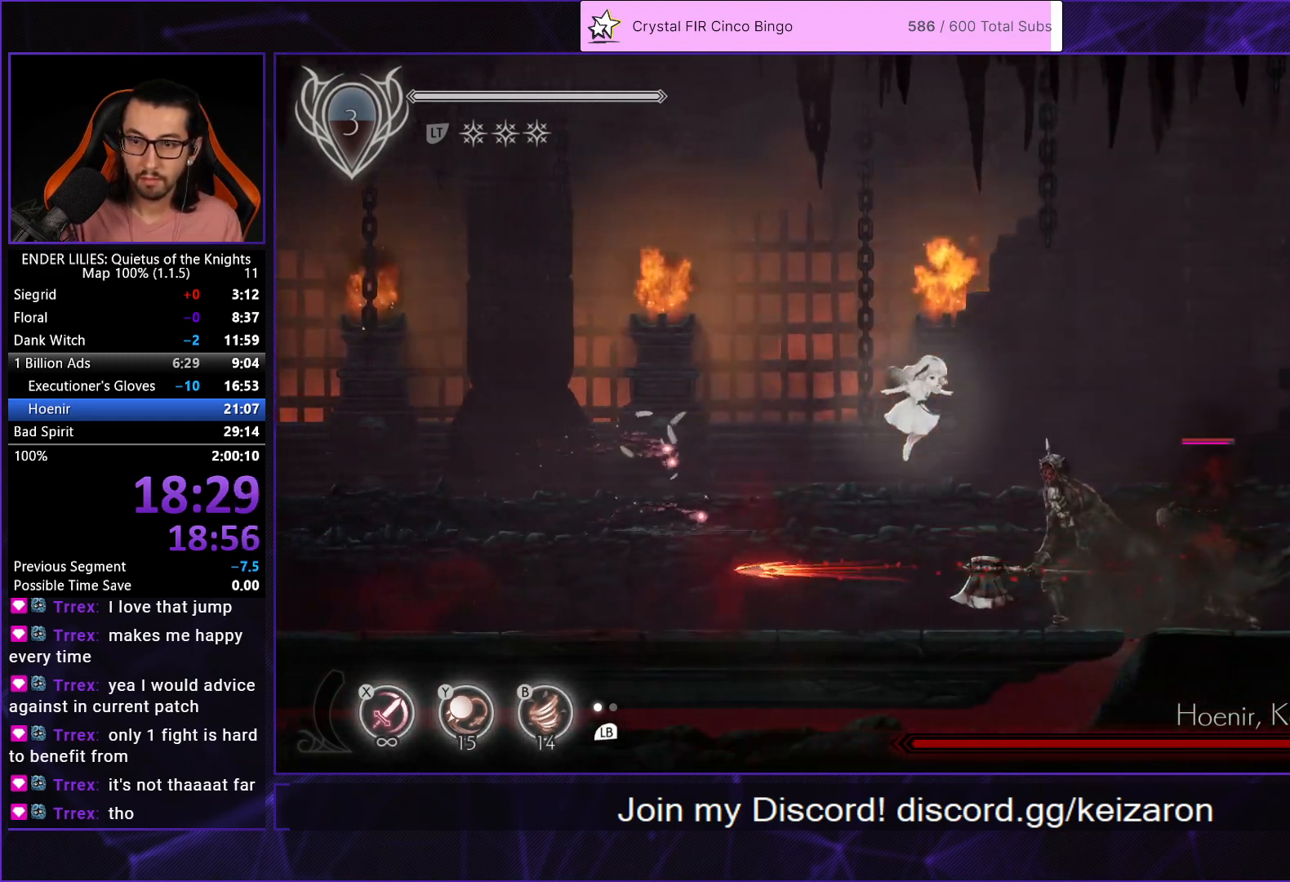
{"buttons": ["X", "DPAD_RIGHT"], "left_stick": "center", "right_stick": "center", "events": [[167, "DPAD_RIGHT", "up"], [167, "Y", "down"], [183, "B", "down"], [233, "Y", "up"], [283, "B", "up"], [400, "X", "down"], [450, "X", "up"], [500, "DPAD_RIGHT", "down"], [500, "X", "down"]]}
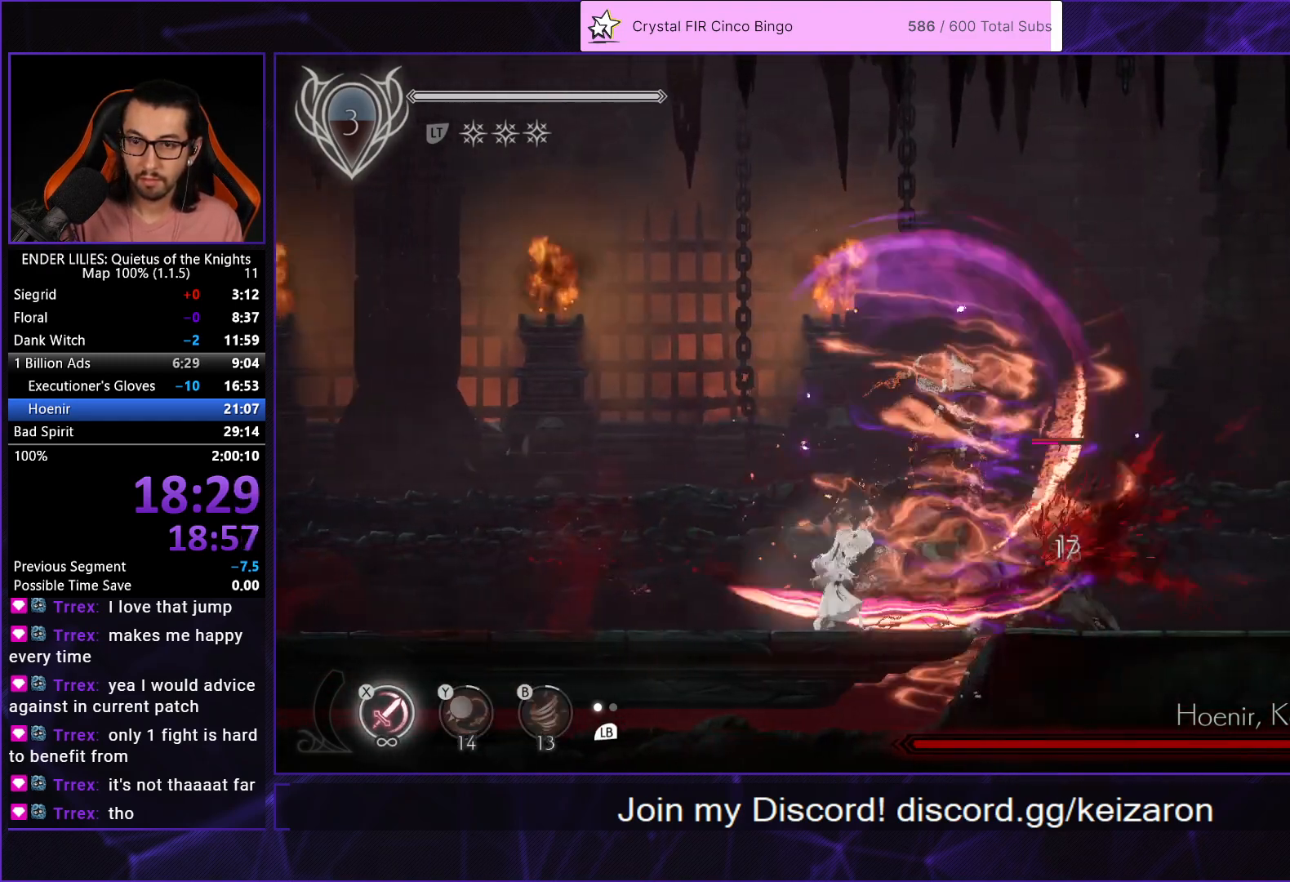
{"buttons": ["DPAD_RIGHT"], "left_stick": "center", "right_stick": "center", "events": [[83, "DPAD_RIGHT", "up"], [83, "X", "up"], [150, "X", "down"], [167, "DPAD_RIGHT", "down"], [200, "X", "up"], [283, "X", "down"], [350, "DPAD_RIGHT", "up"], [350, "X", "up"], [417, "X", "down"], [467, "X", "up"], [500, "DPAD_RIGHT", "down"]]}
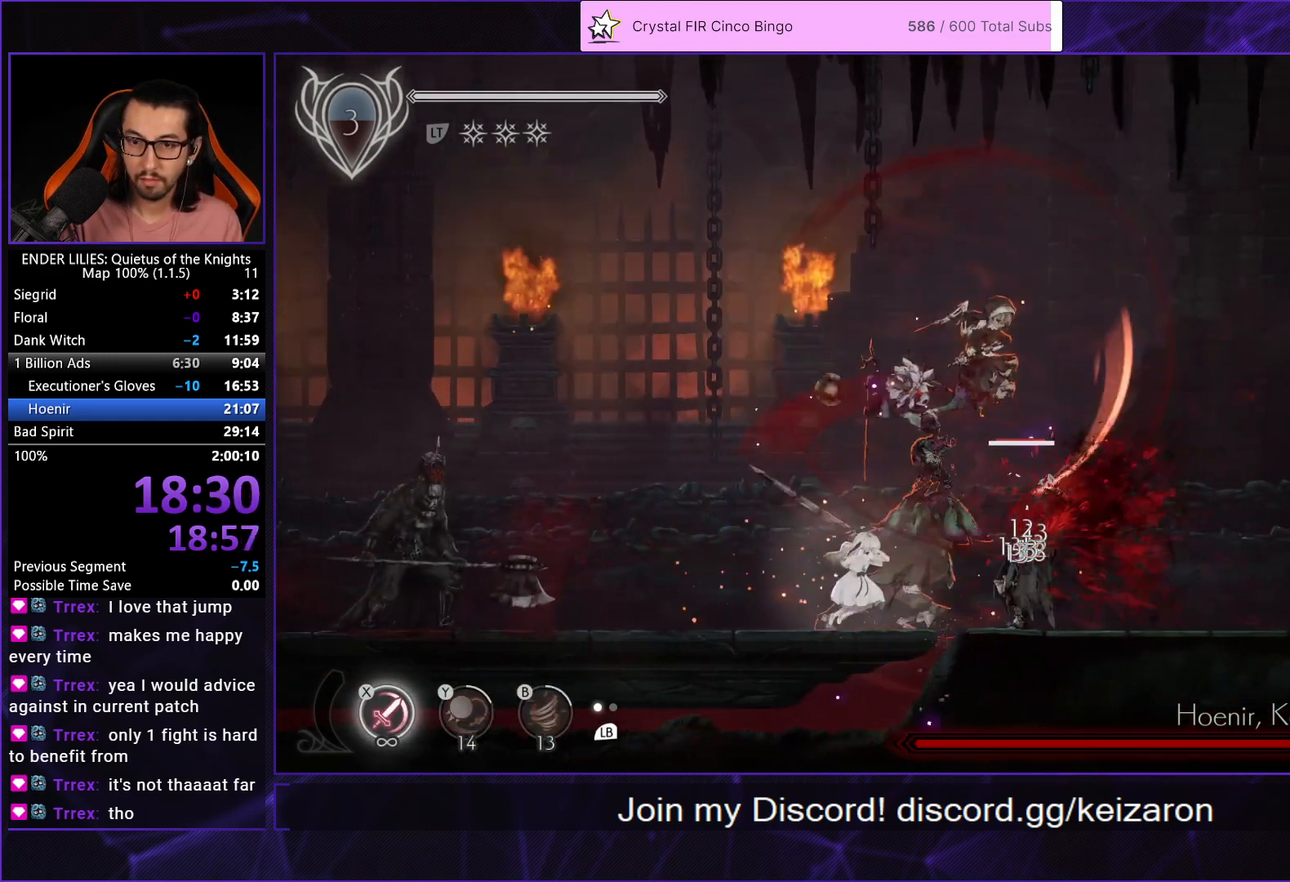
{"buttons": ["X", "L1"], "left_stick": "center", "right_stick": "center", "events": [[50, "X", "down"], [100, "X", "up"], [167, "DPAD_RIGHT", "up"], [167, "X", "down"], [267, "X", "up"], [333, "X", "down"], [400, "X", "up"], [450, "L1", "down"], [483, "X", "down"]]}
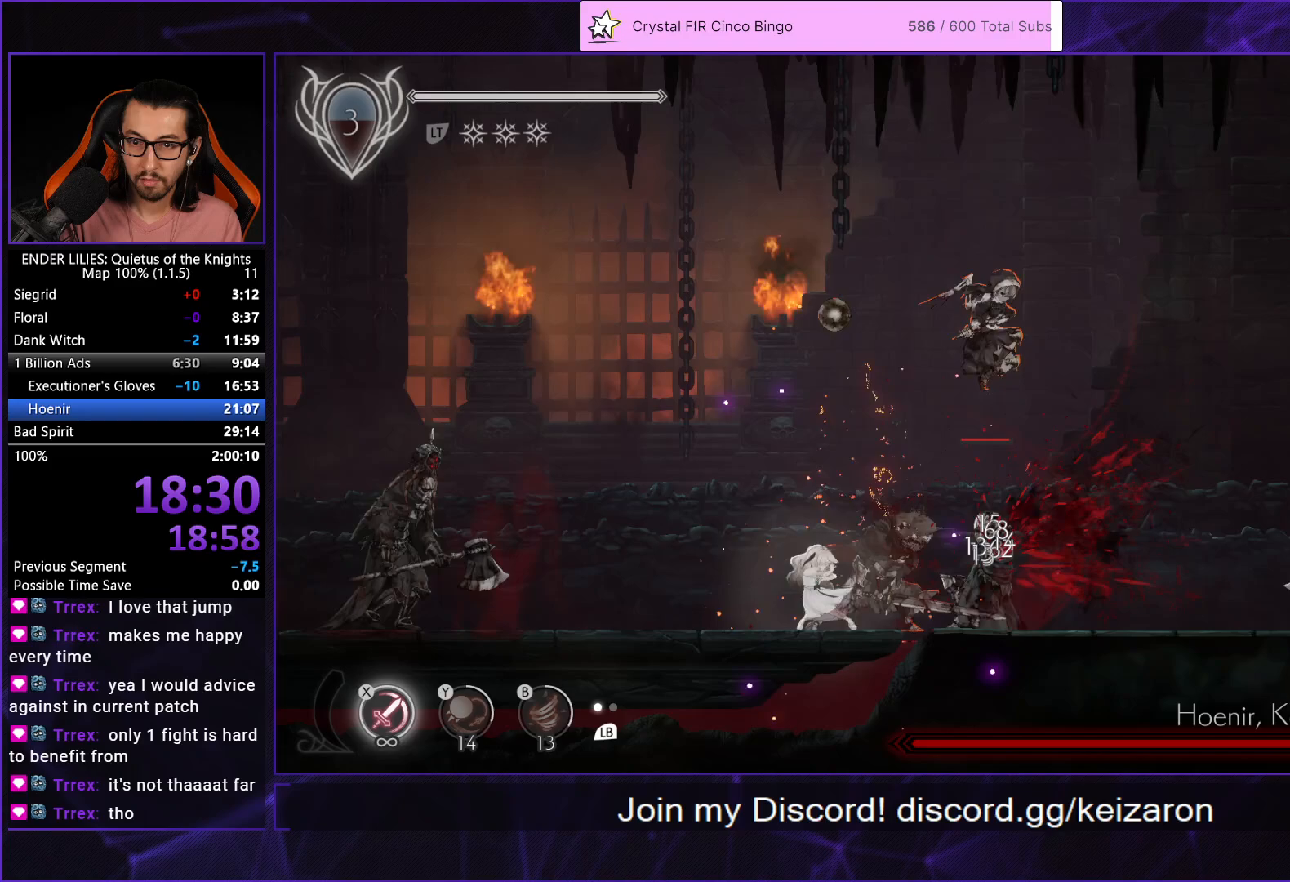
{"buttons": [], "left_stick": "center", "right_stick": "center", "events": [[33, "X", "up"], [83, "L1", "up"], [117, "X", "down"], [167, "X", "up"], [200, "DPAD_RIGHT", "down"], [250, "X", "down"], [333, "DPAD_RIGHT", "up"], [333, "X", "up"], [400, "X", "down"], [467, "X", "up"]]}
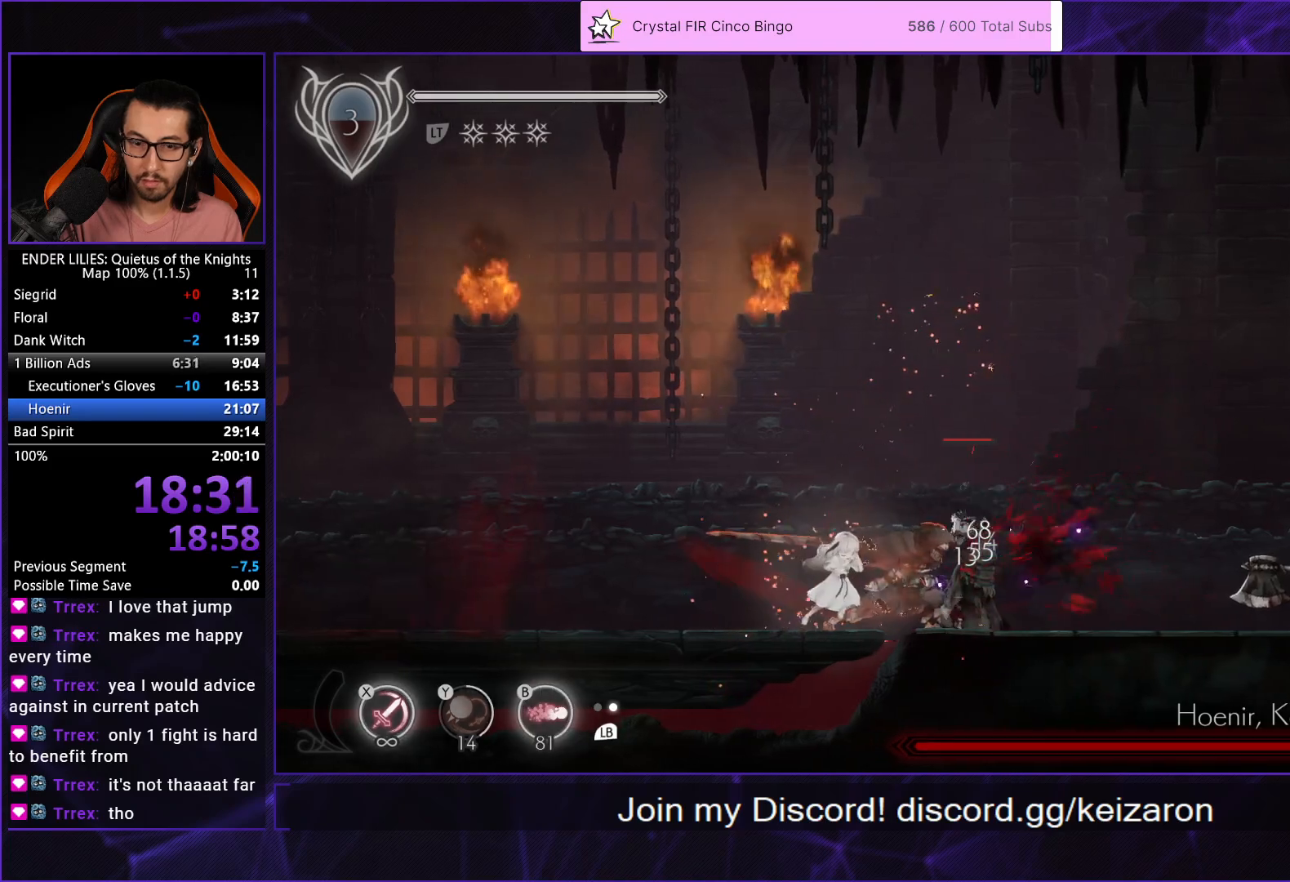
{"buttons": ["X"], "left_stick": "center", "right_stick": "center", "events": [[33, "X", "down"], [117, "X", "up"], [167, "X", "down"], [233, "X", "up"], [300, "X", "down"], [400, "X", "up"], [467, "X", "down"]]}
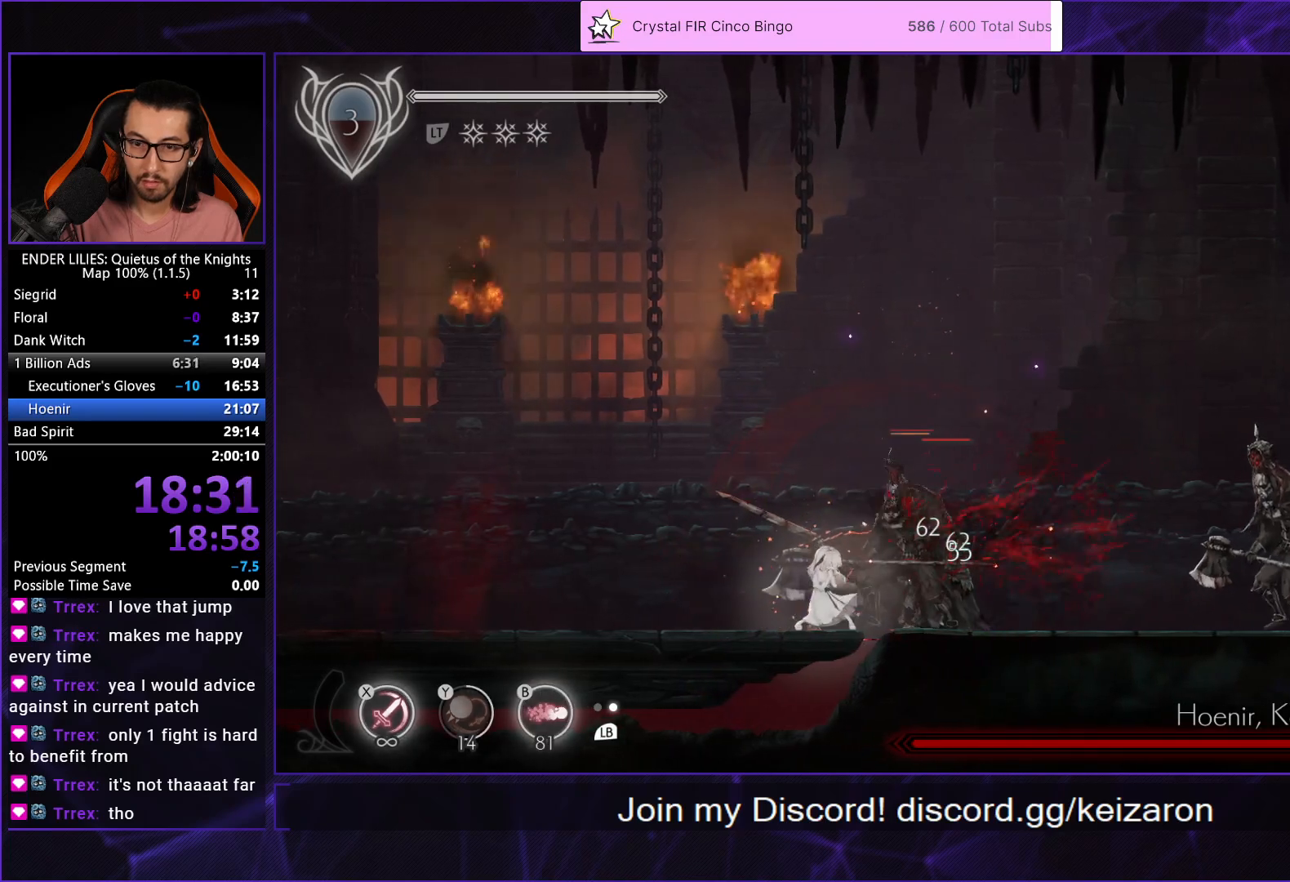
{"buttons": ["X"], "left_stick": "center", "right_stick": "center", "events": [[33, "X", "up"], [117, "X", "down"], [200, "X", "up"], [283, "L1", "down"], [283, "X", "down"], [367, "L1", "up"], [367, "X", "up"], [450, "X", "down"]]}
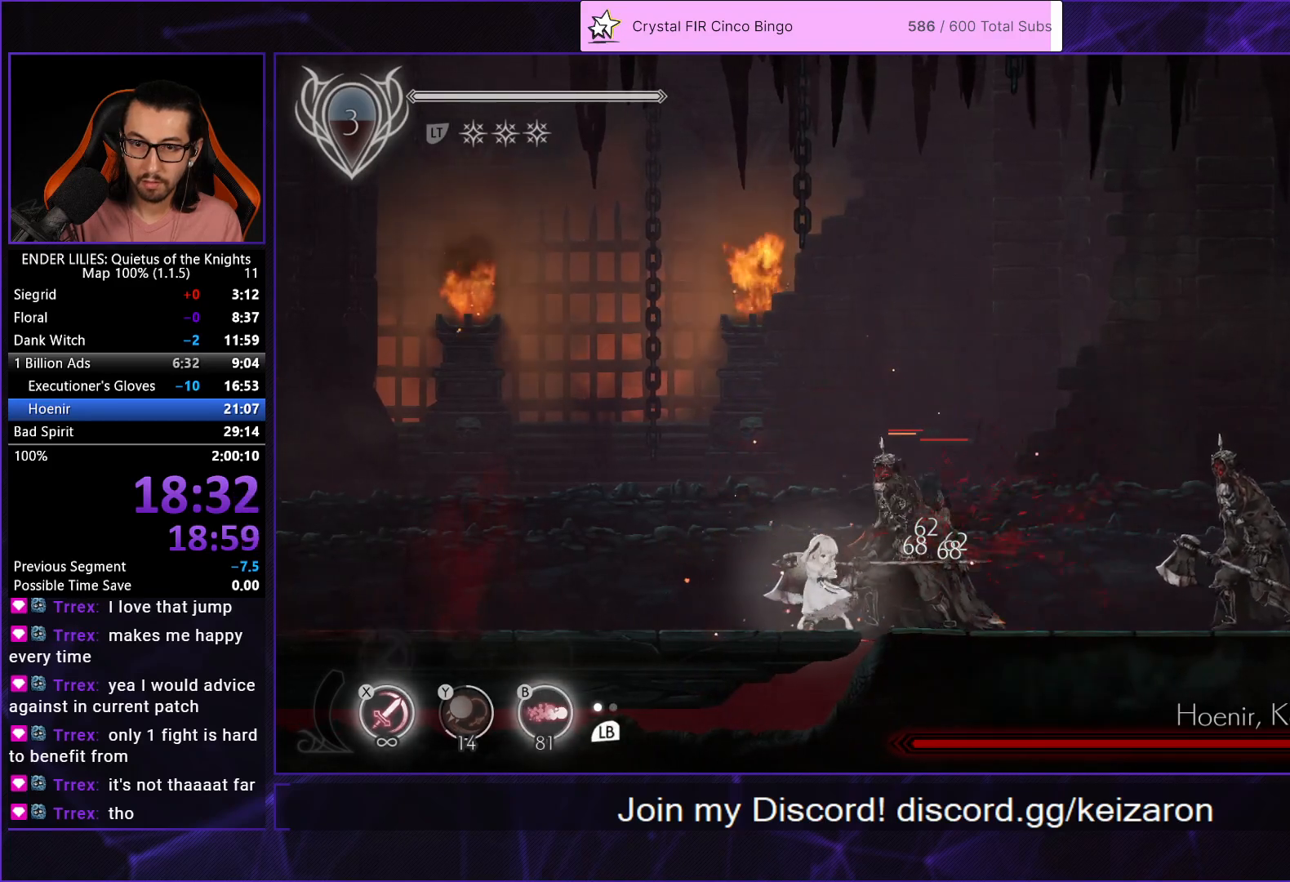
{"buttons": ["X"], "left_stick": "center", "right_stick": "center", "events": [[33, "X", "up"], [100, "X", "down"], [200, "X", "up"], [267, "X", "down"], [367, "X", "up"], [433, "X", "down"]]}
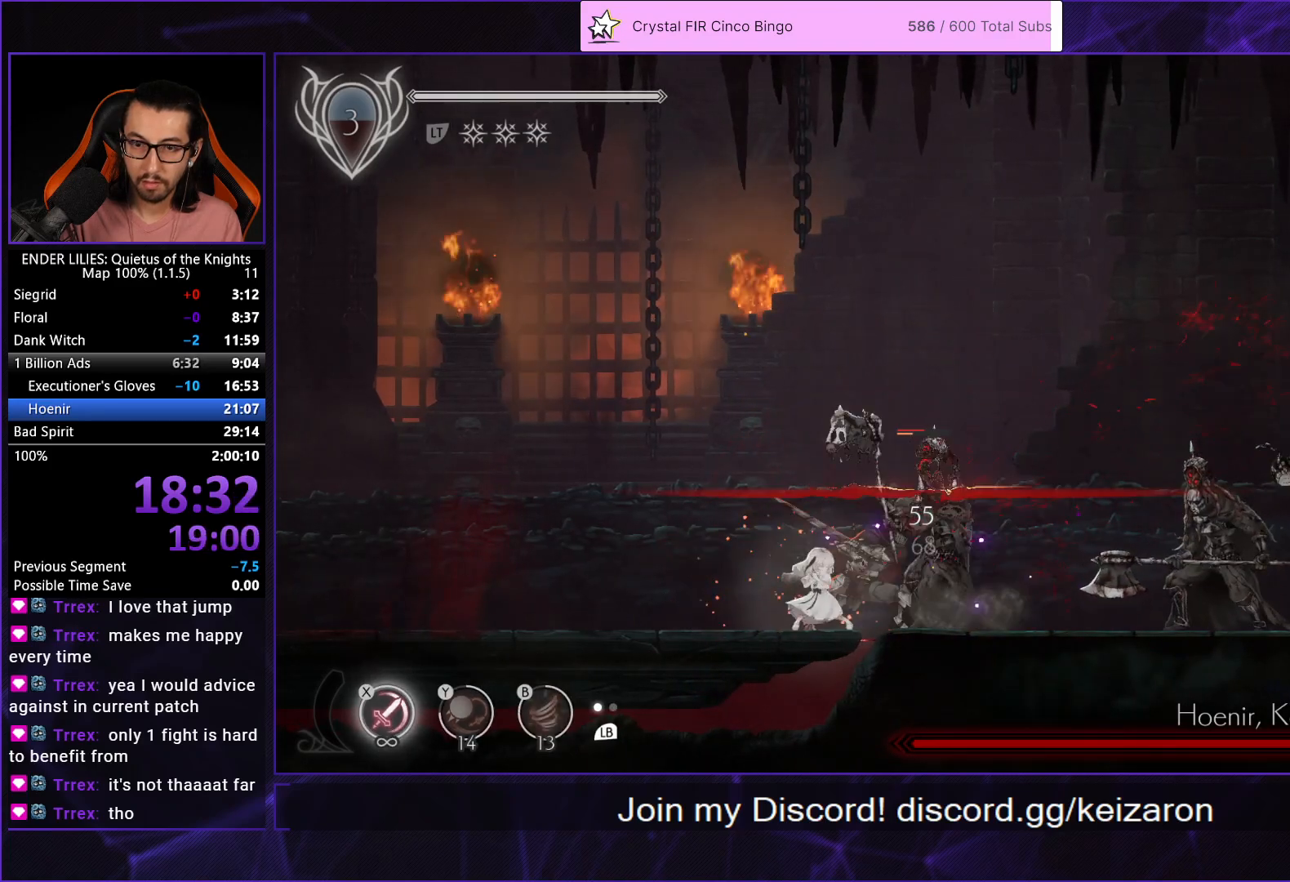
{"buttons": ["A", "DPAD_RIGHT"], "left_stick": "center", "right_stick": "center", "events": [[33, "X", "up"], [333, "DPAD_LEFT", "down"], [367, "A", "down"], [467, "DPAD_LEFT", "up"], [500, "DPAD_RIGHT", "down"]]}
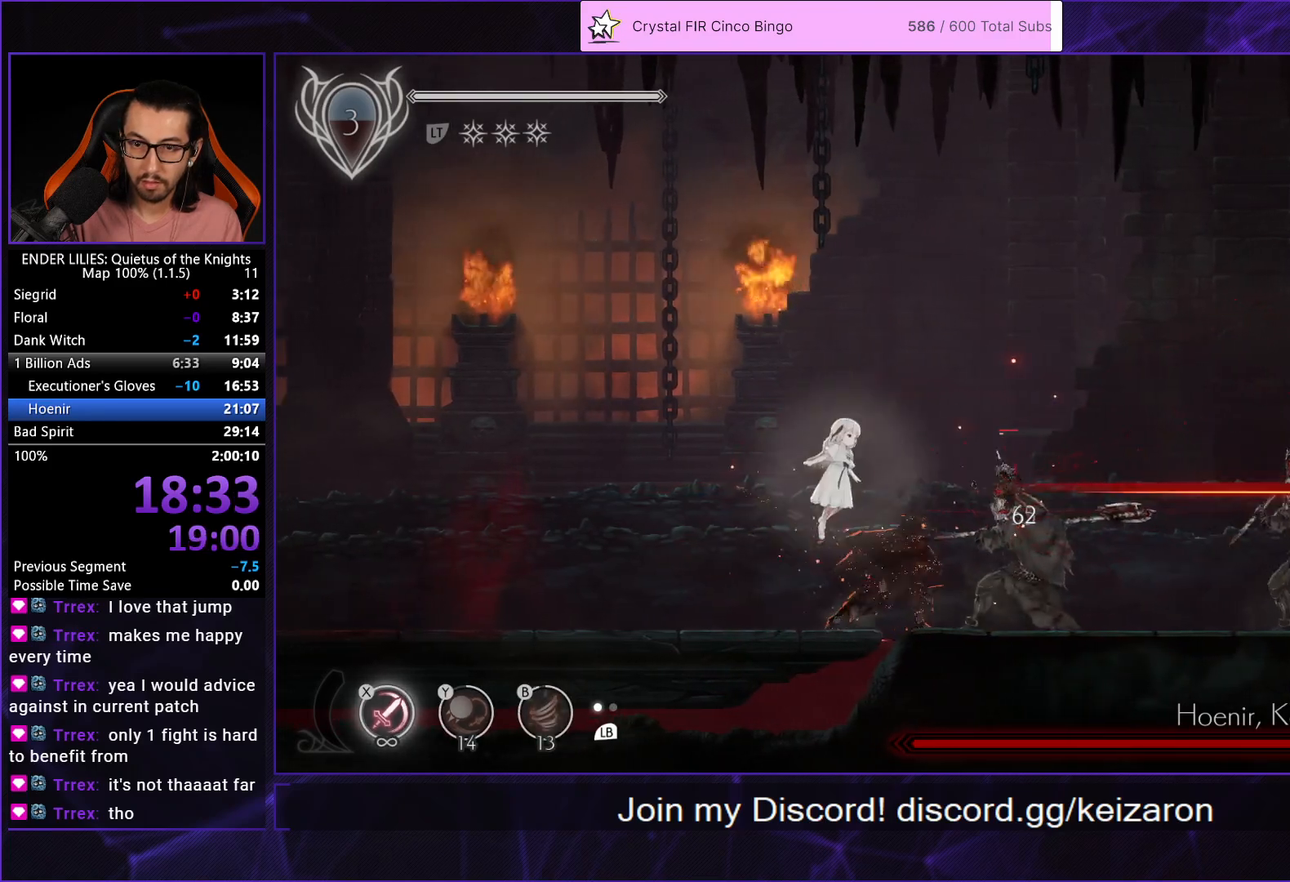
{"buttons": ["A", "DPAD_RIGHT"], "left_stick": "center", "right_stick": "center", "events": [[100, "A", "up"], [267, "A", "down"]]}
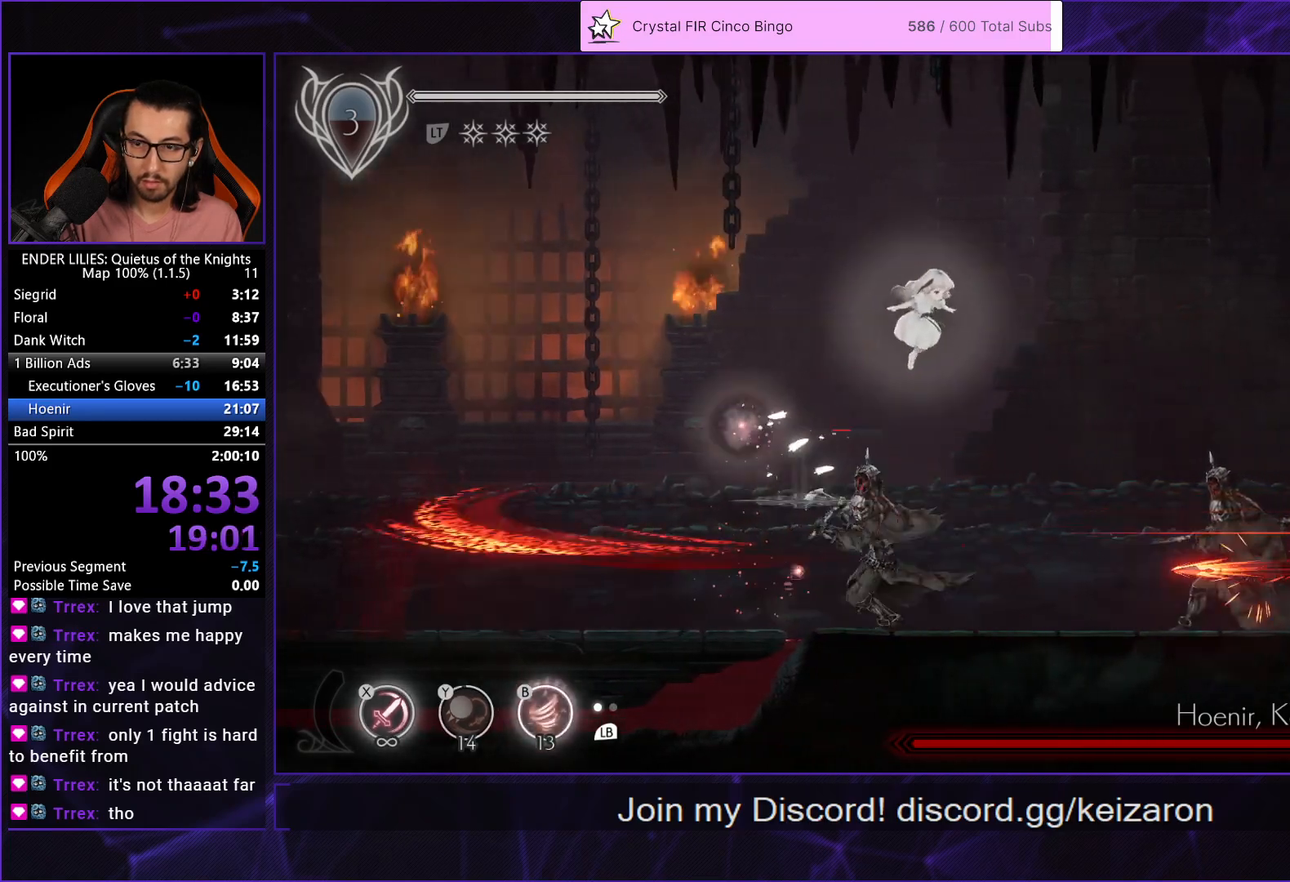
{"buttons": ["B"], "left_stick": "center", "right_stick": "center", "events": [[167, "A", "up"], [267, "DPAD_RIGHT", "up"], [367, "DPAD_RIGHT", "down"], [417, "Y", "down"], [433, "B", "down"], [467, "DPAD_RIGHT", "up"], [500, "Y", "up"]]}
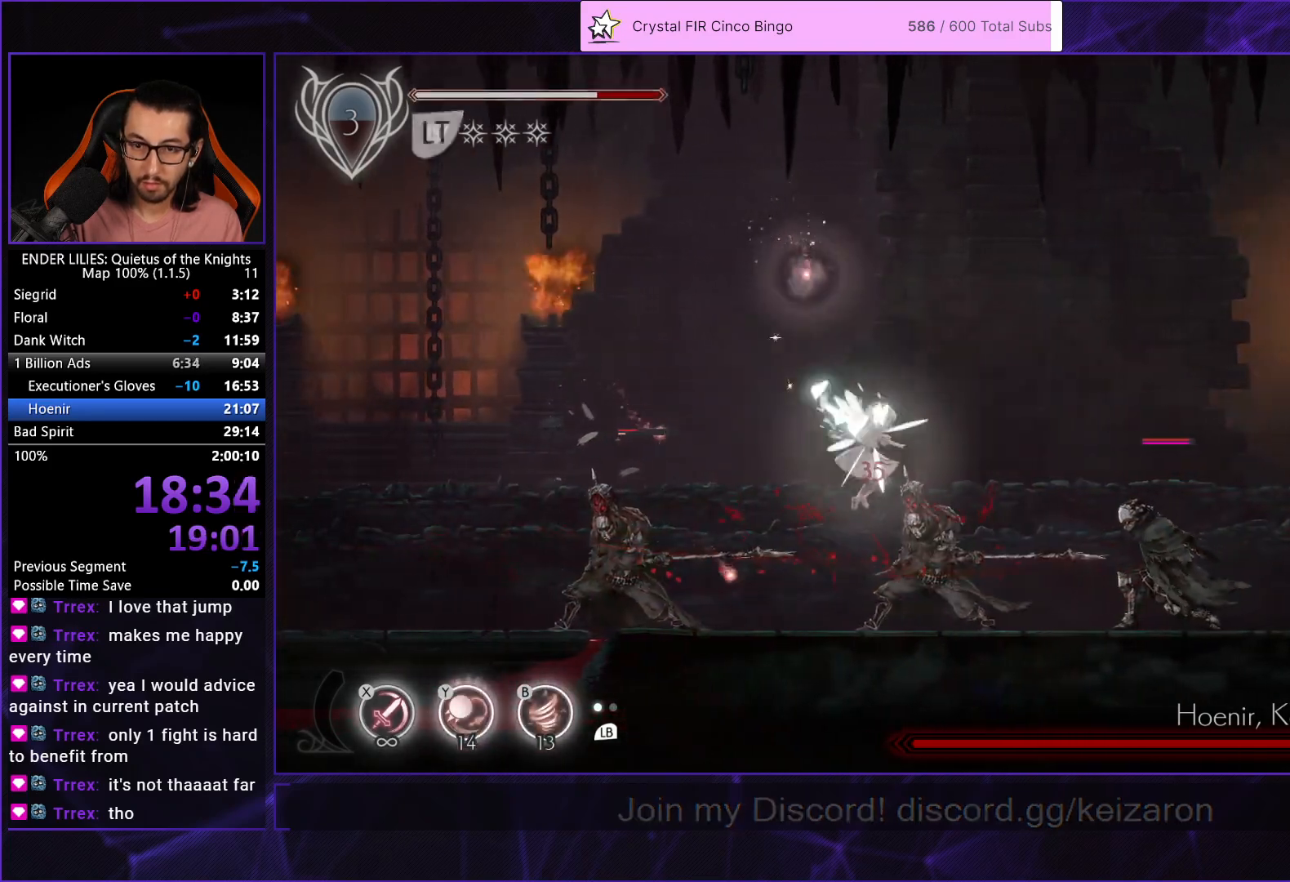
{"buttons": ["DPAD_RIGHT"], "left_stick": "center", "right_stick": "center", "events": [[100, "B", "up"], [233, "DPAD_RIGHT", "down"], [367, "DPAD_RIGHT", "up"], [467, "DPAD_RIGHT", "down"]]}
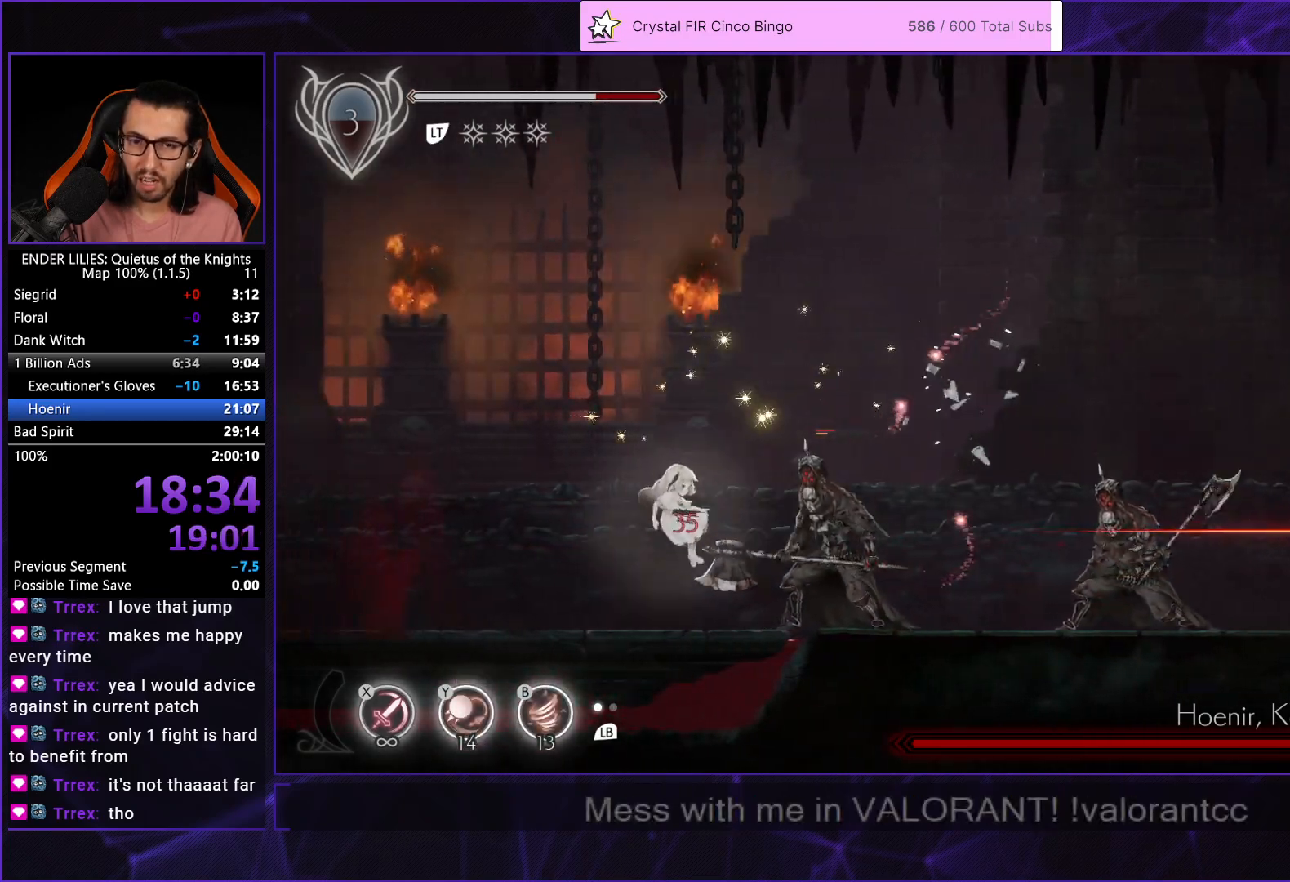
{"buttons": ["A"], "left_stick": "center", "right_stick": "center", "events": [[467, "A", "down"], [467, "DPAD_RIGHT", "up"]]}
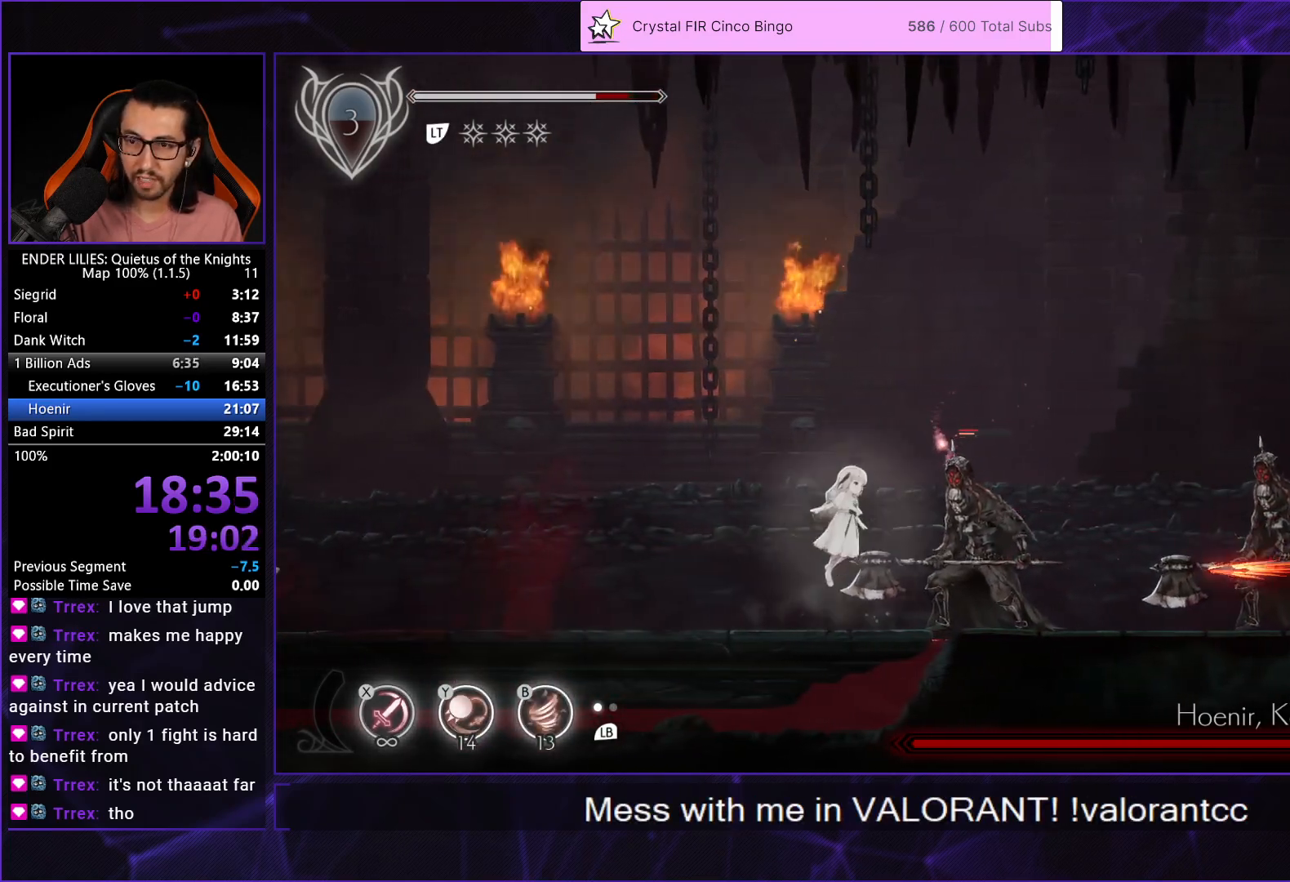
{"buttons": ["A", "DPAD_RIGHT"], "left_stick": "center", "right_stick": "center", "events": [[133, "A", "up"], [133, "DPAD_RIGHT", "down"], [333, "A", "down"]]}
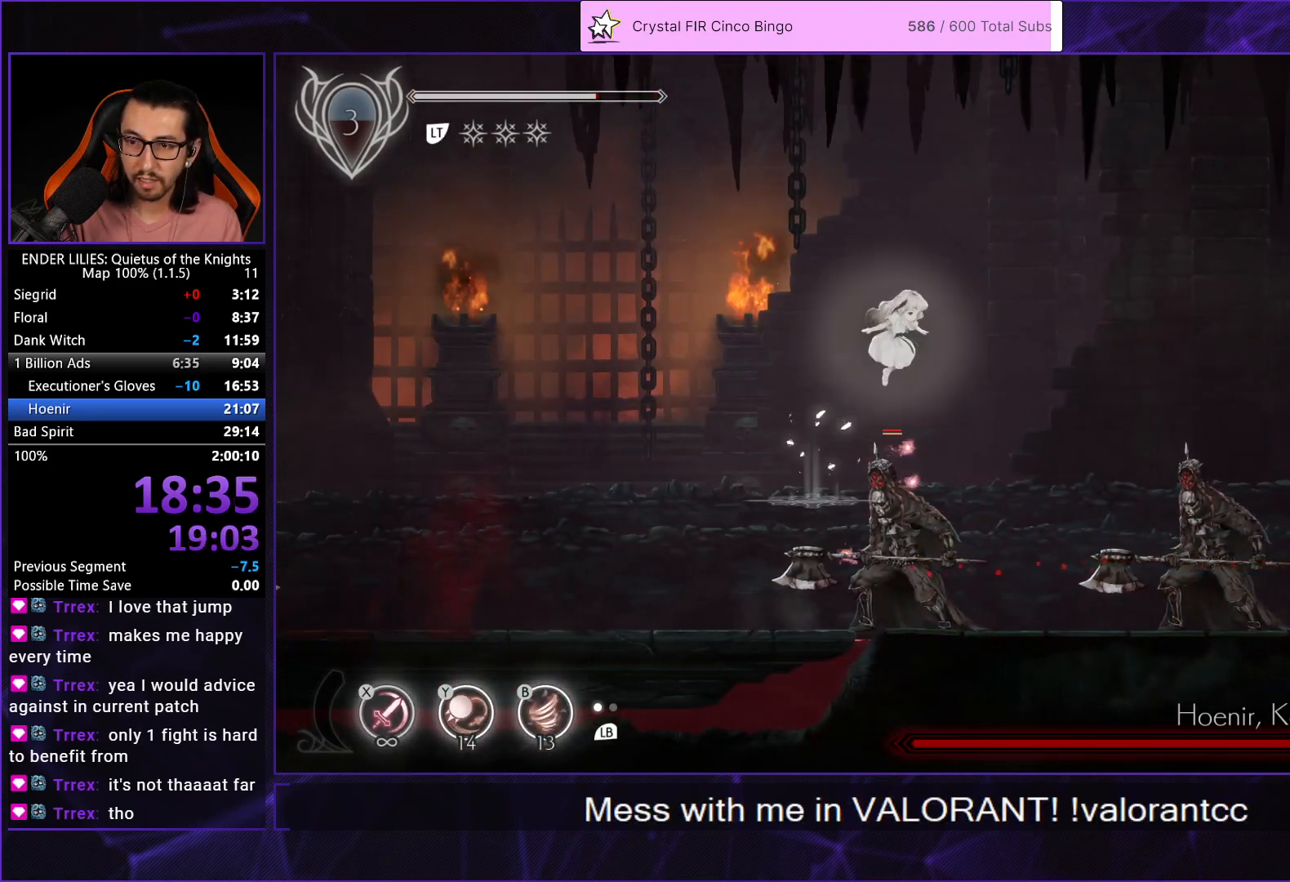
{"buttons": [], "left_stick": "center", "right_stick": "center", "events": [[67, "A", "up"], [400, "DPAD_RIGHT", "up"]]}
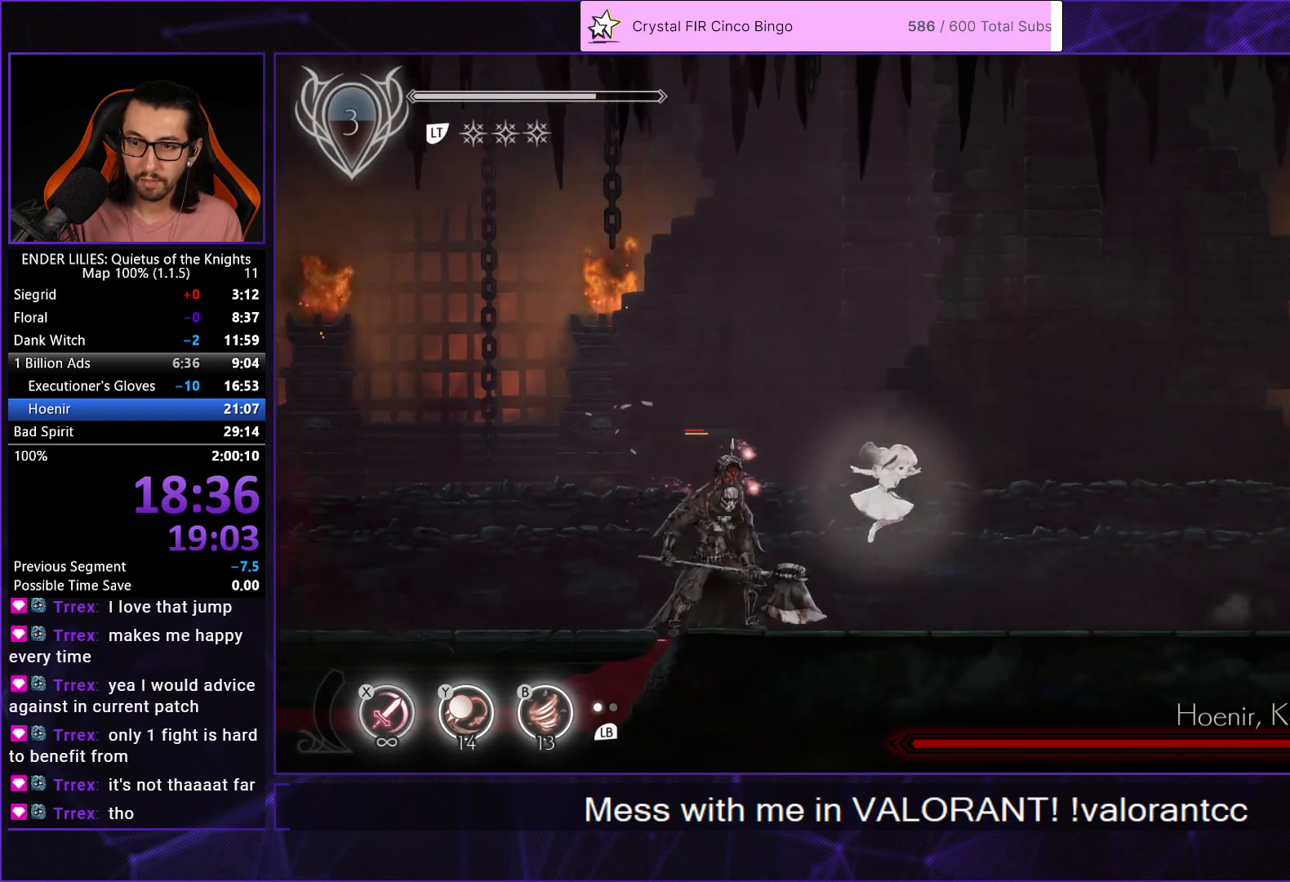
{"buttons": ["A", "DPAD_RIGHT"], "left_stick": "center", "right_stick": "center", "events": [[133, "DPAD_RIGHT", "down"], [467, "A", "down"]]}
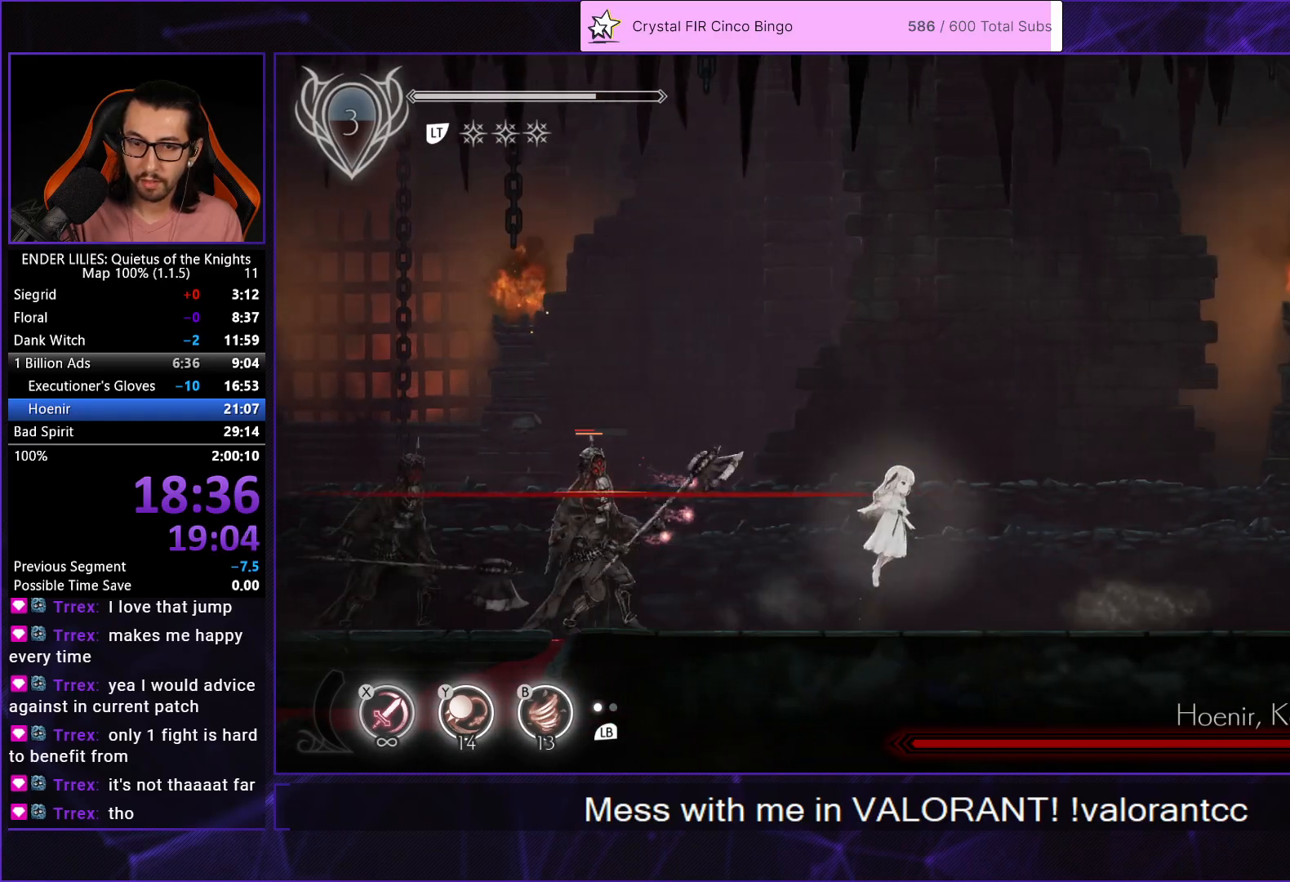
{"buttons": ["DPAD_RIGHT"], "left_stick": "center", "right_stick": "center", "events": [[133, "A", "up"]]}
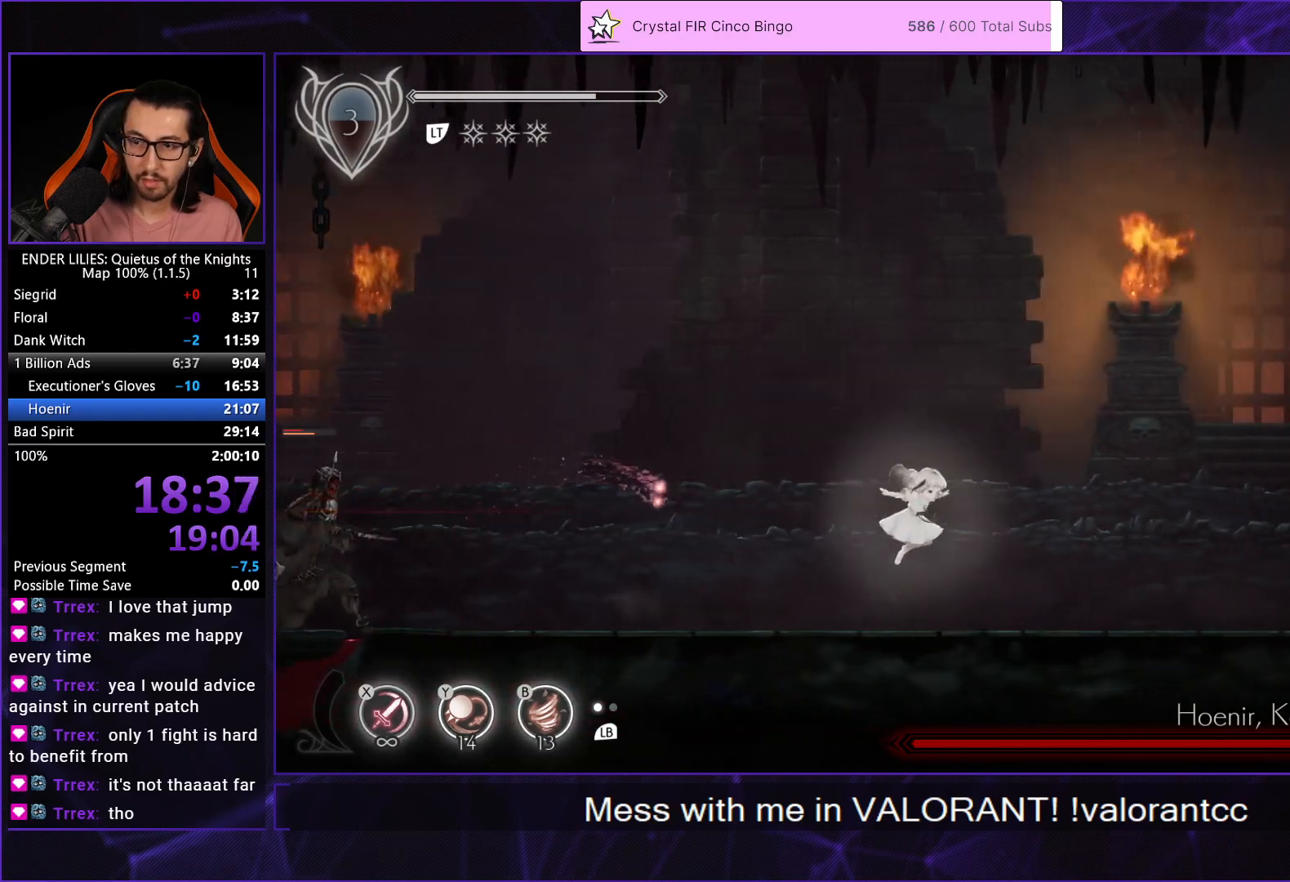
{"buttons": ["DPAD_RIGHT"], "left_stick": "center", "right_stick": "center", "events": []}
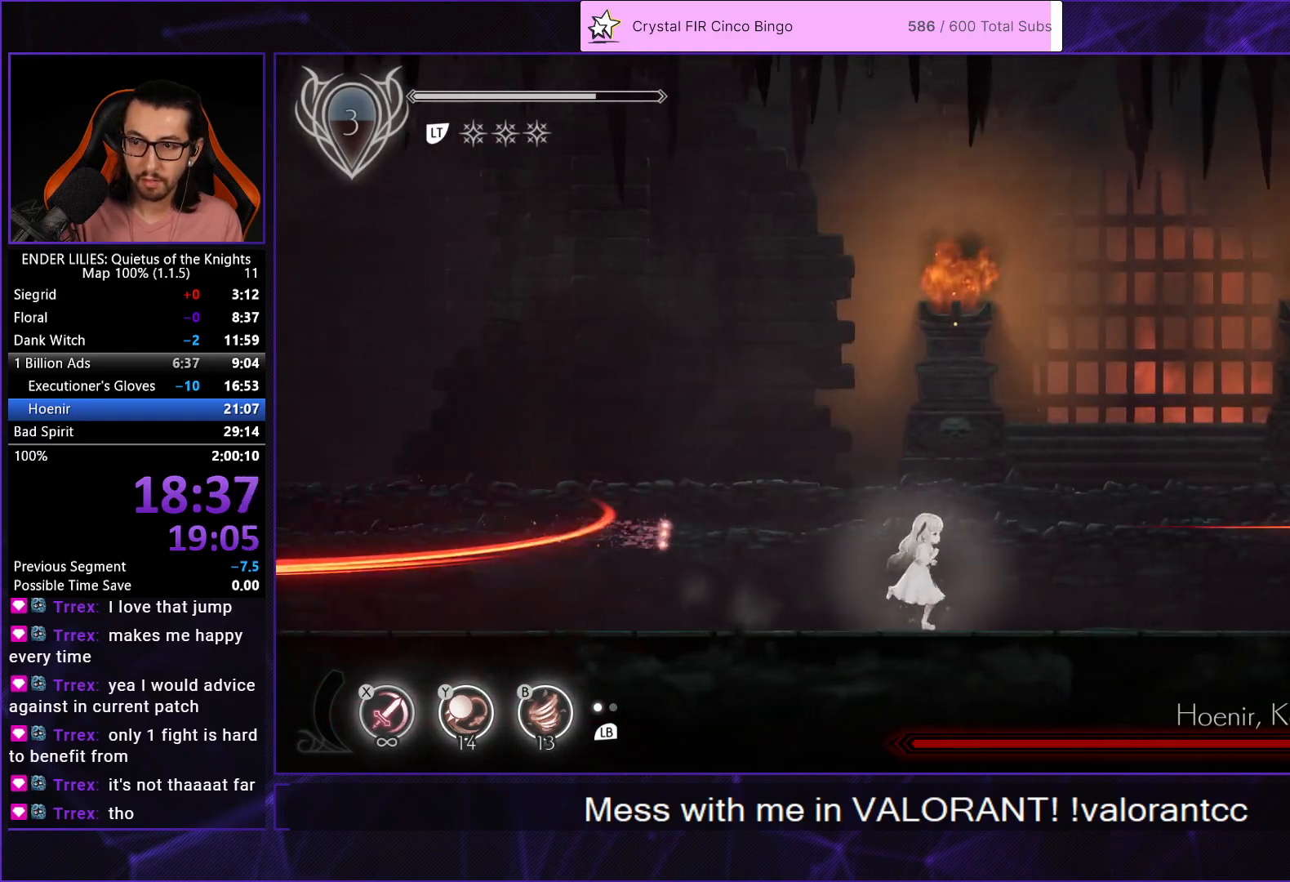
{"buttons": ["DPAD_RIGHT"], "left_stick": "center", "right_stick": "center", "events": [[150, "A", "down"], [233, "A", "up"]]}
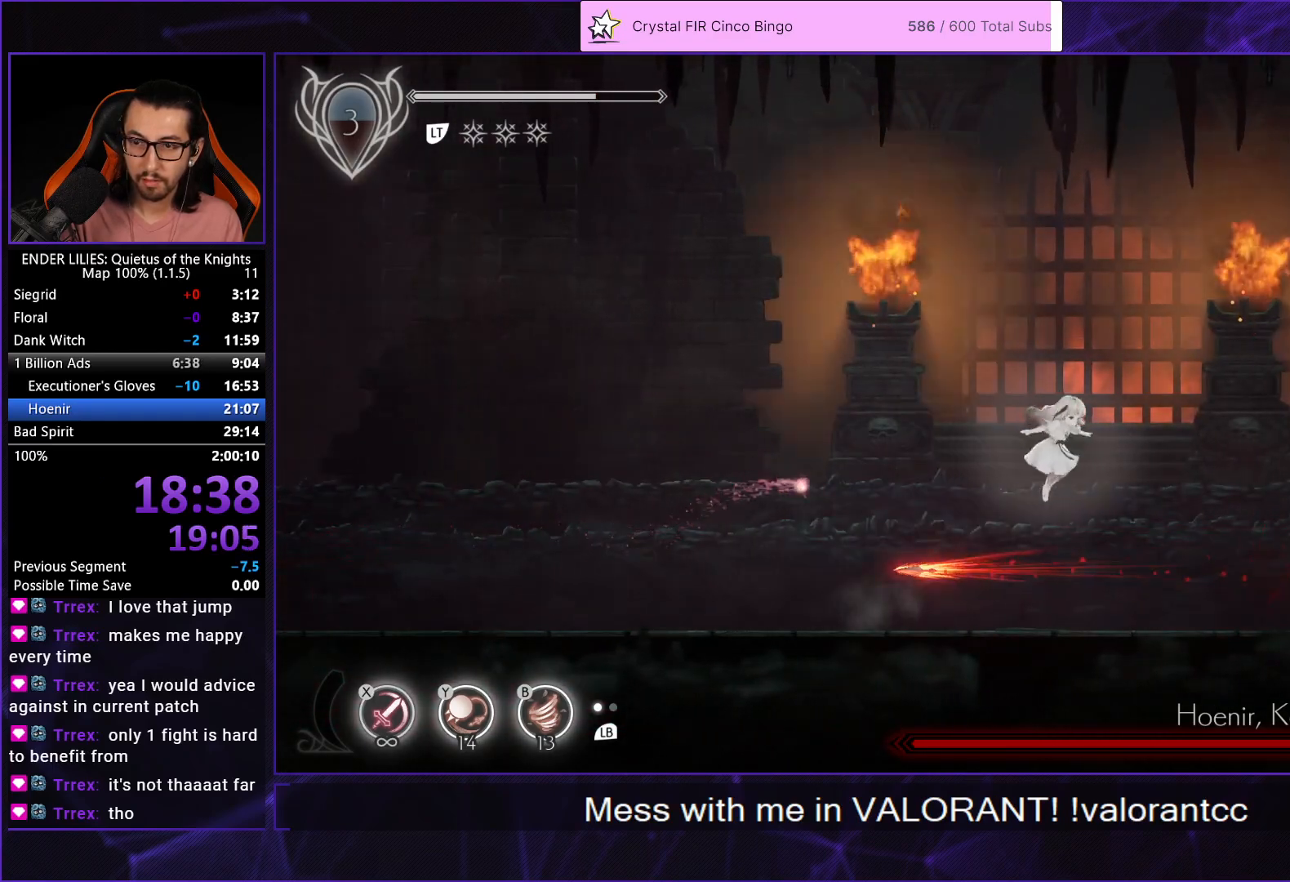
{"buttons": ["X"], "left_stick": "center", "right_stick": "center", "events": [[233, "DPAD_RIGHT", "up"], [233, "Y", "down"], [250, "B", "down"], [300, "Y", "up"], [333, "B", "up"], [400, "X", "down"], [450, "X", "up"], [500, "X", "down"]]}
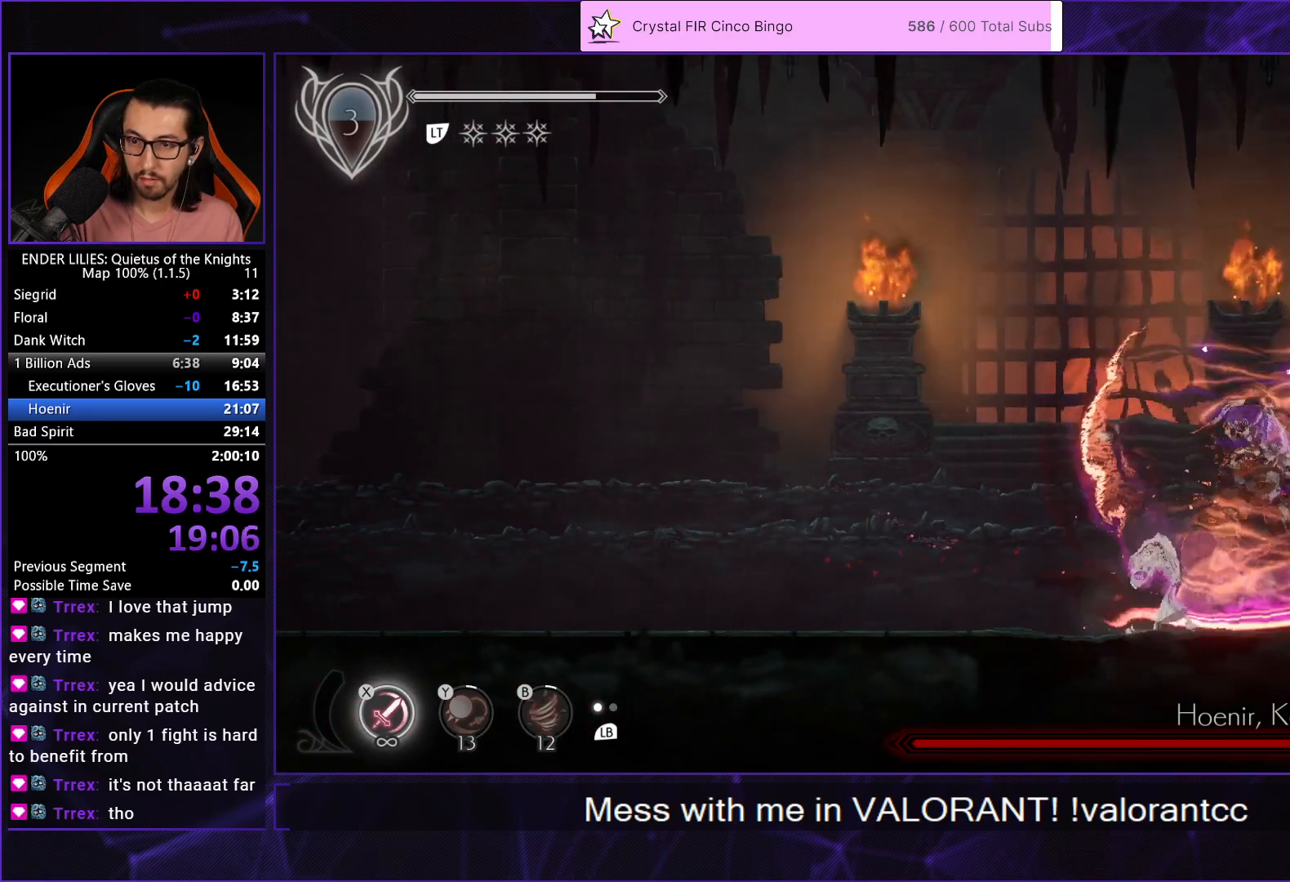
{"buttons": [], "left_stick": "center", "right_stick": "center", "events": [[200, "X", "up"], [283, "X", "down"], [333, "X", "up"], [400, "X", "down"], [467, "X", "up"]]}
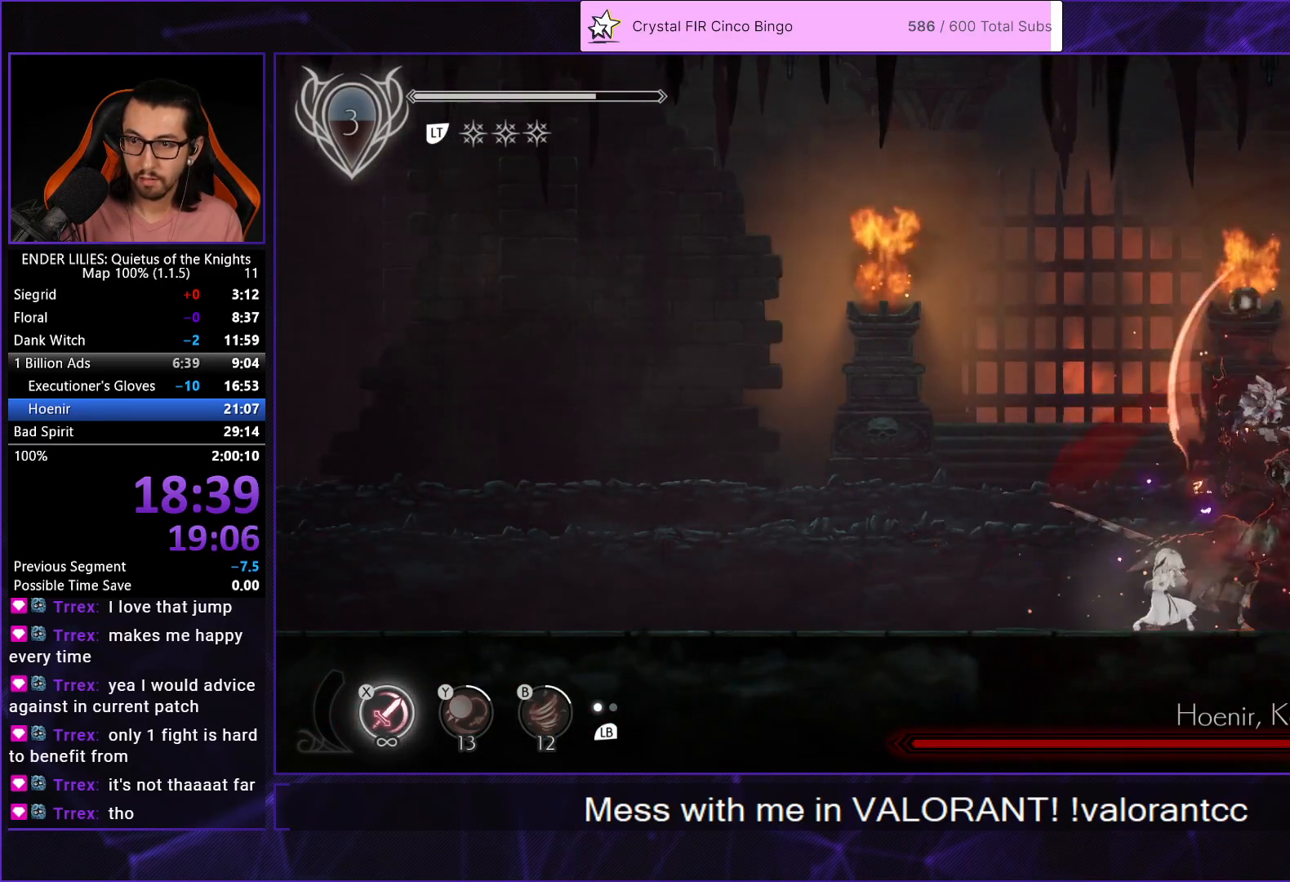
{"buttons": ["L1"], "left_stick": "center", "right_stick": "center", "events": [[33, "X", "down"], [117, "X", "up"], [167, "X", "down"], [233, "X", "up"], [283, "X", "down"], [383, "X", "up"], [500, "L1", "down"]]}
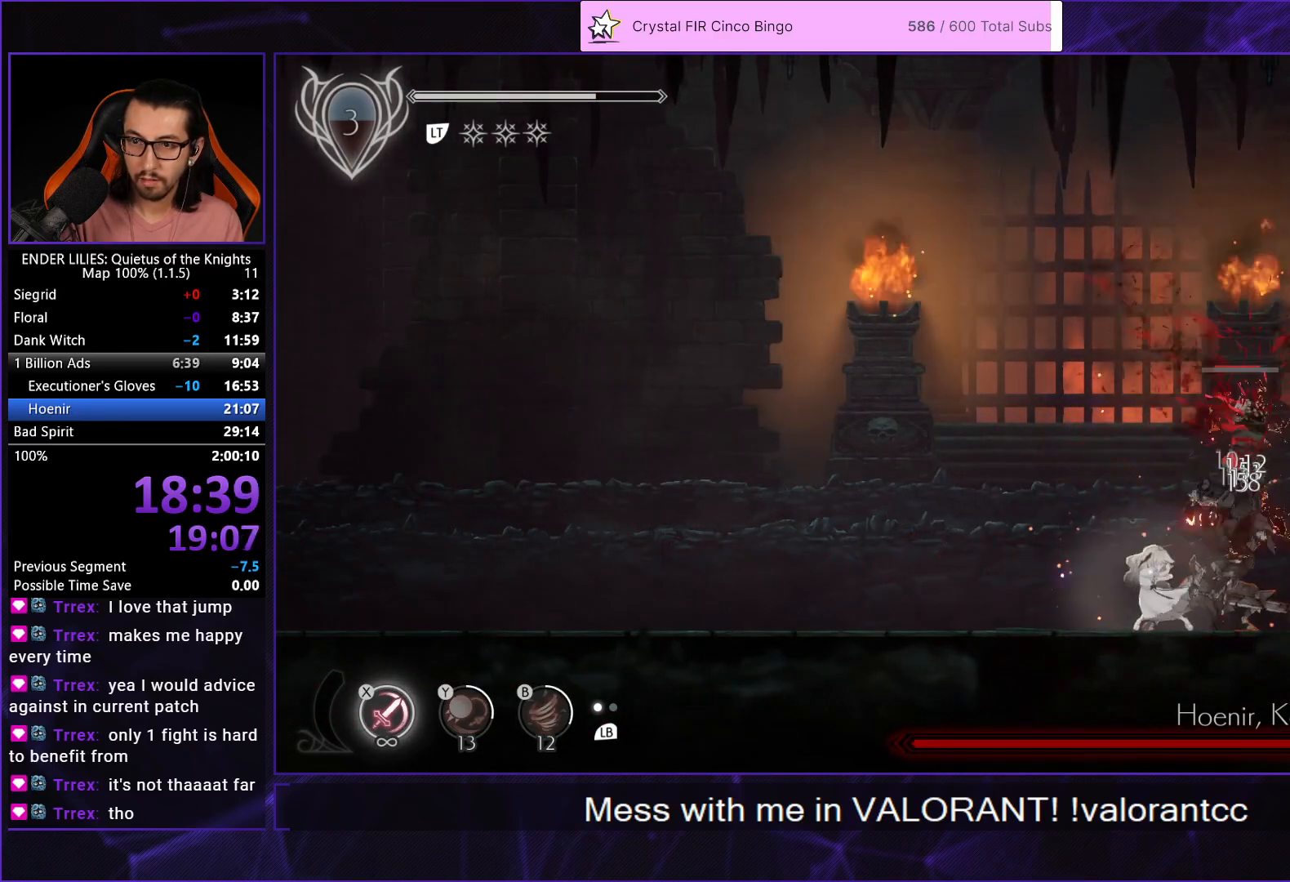
{"buttons": ["X"], "left_stick": "center", "right_stick": "center", "events": [[83, "L1", "up"], [100, "X", "down"], [167, "X", "up"], [233, "X", "down"], [300, "X", "up"], [367, "X", "down"], [450, "X", "up"], [500, "X", "down"]]}
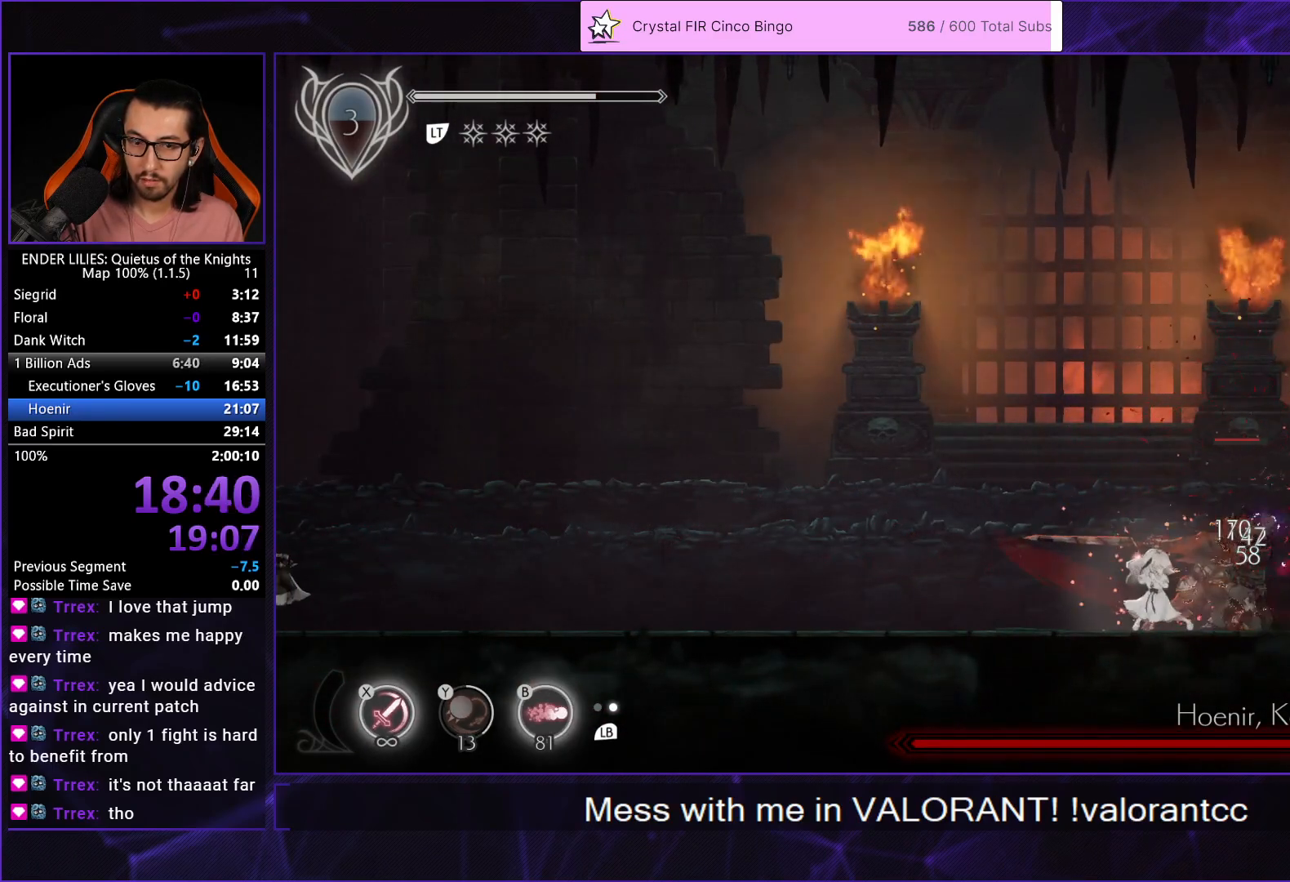
{"buttons": [], "left_stick": "center", "right_stick": "center", "events": [[100, "X", "up"], [133, "X", "down"], [200, "X", "up"], [267, "X", "down"], [333, "X", "up"], [400, "X", "down"], [500, "X", "up"]]}
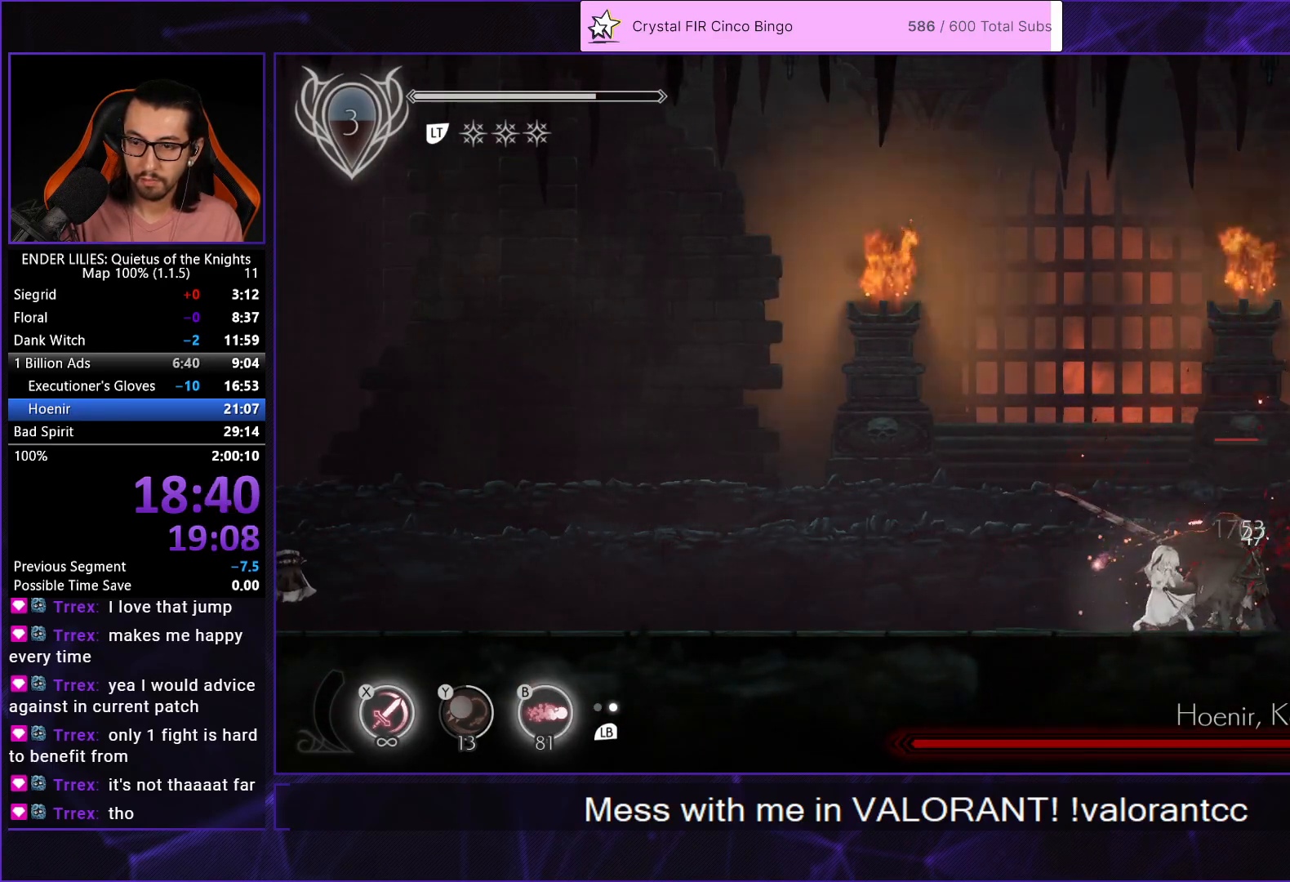
{"buttons": ["X"], "left_stick": "center", "right_stick": "center", "events": [[33, "X", "down"], [117, "X", "up"], [200, "X", "down"], [267, "L1", "down"], [267, "X", "up"], [317, "X", "down"], [367, "L1", "up"], [417, "X", "up"], [467, "X", "down"]]}
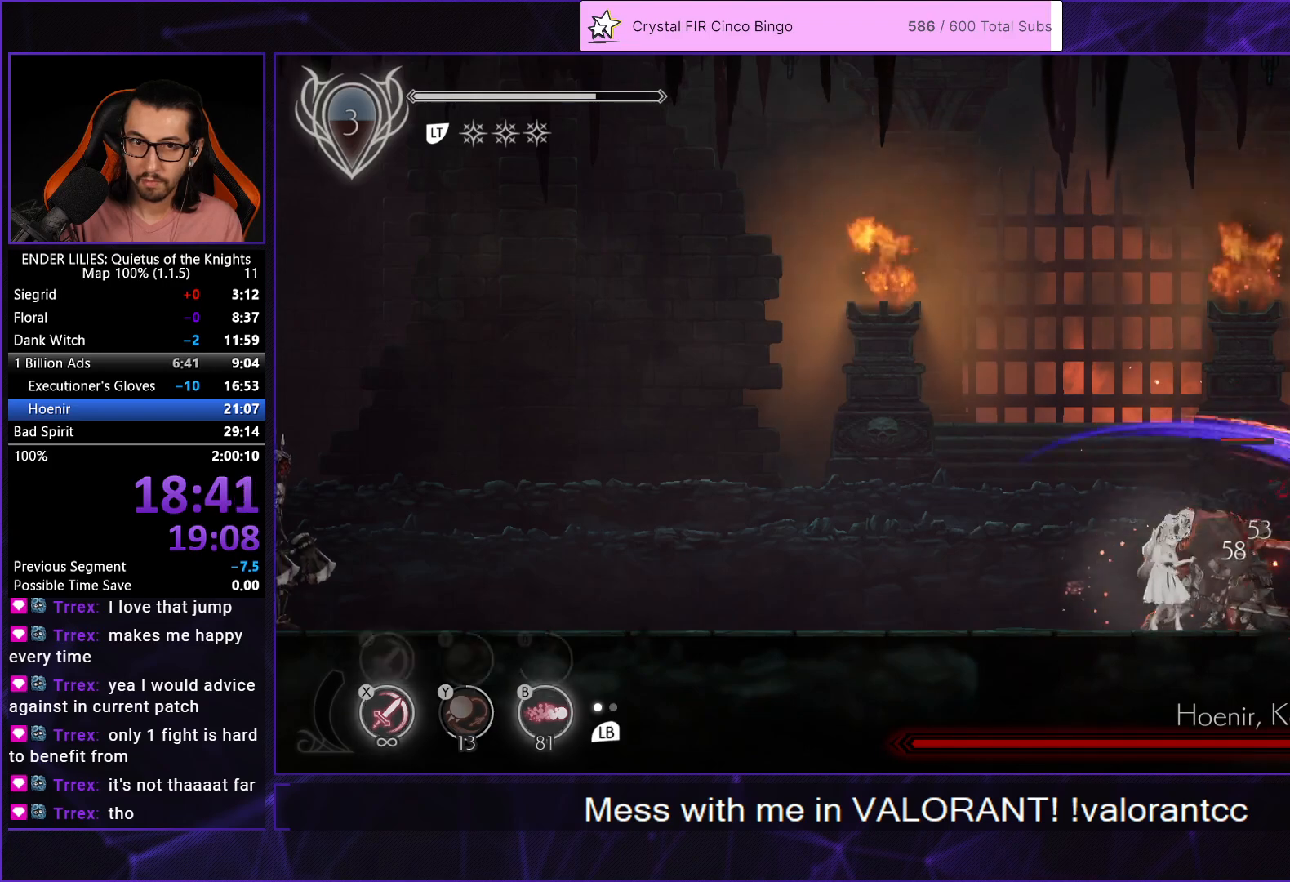
{"buttons": [], "left_stick": "center", "right_stick": "center", "events": [[33, "X", "up"], [100, "X", "down"], [167, "X", "up"], [250, "X", "down"], [333, "X", "up"], [400, "X", "down"], [467, "X", "up"]]}
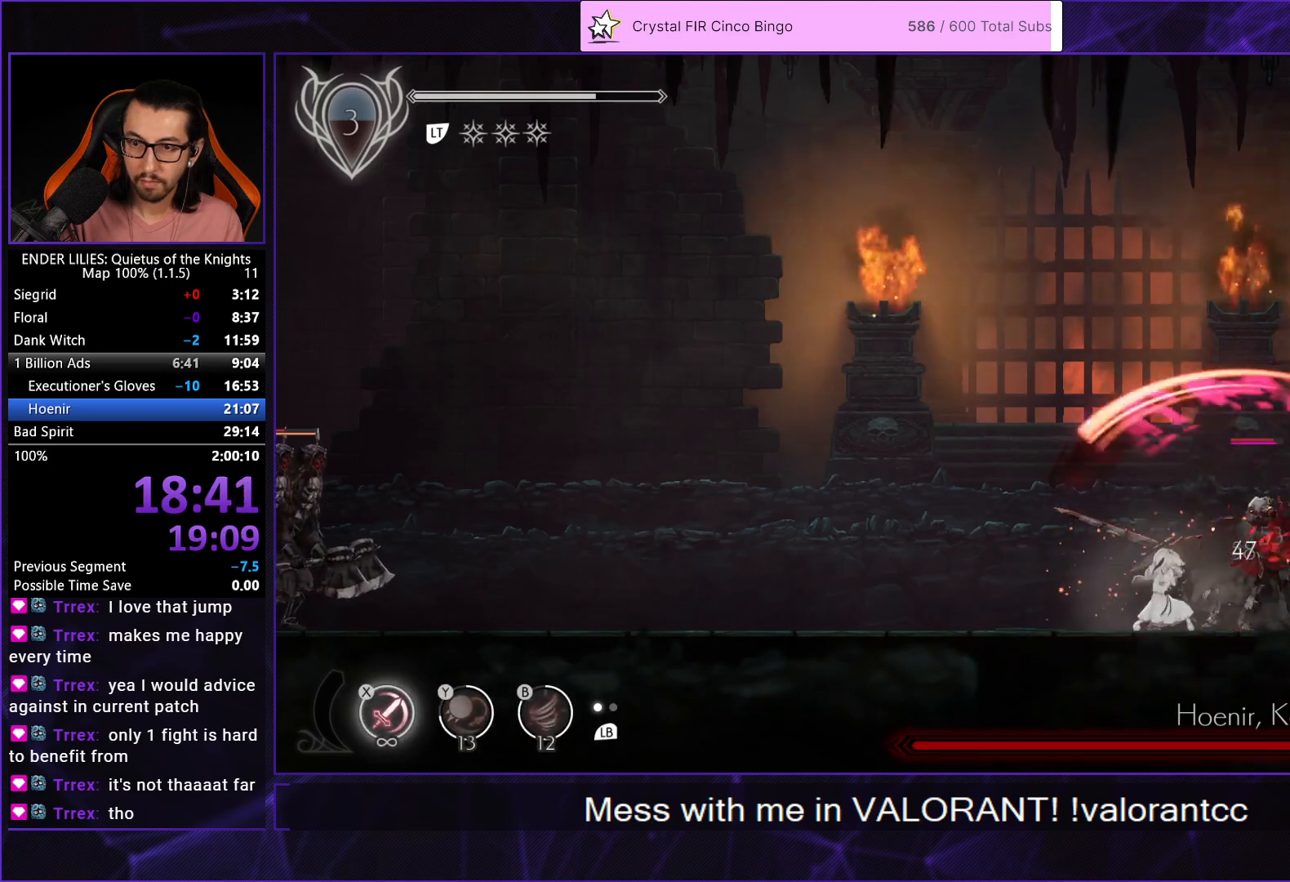
{"buttons": [], "left_stick": "center", "right_stick": "center", "events": [[33, "X", "down"], [117, "X", "up"], [200, "X", "down"], [267, "X", "up"], [367, "X", "down"], [450, "X", "up"]]}